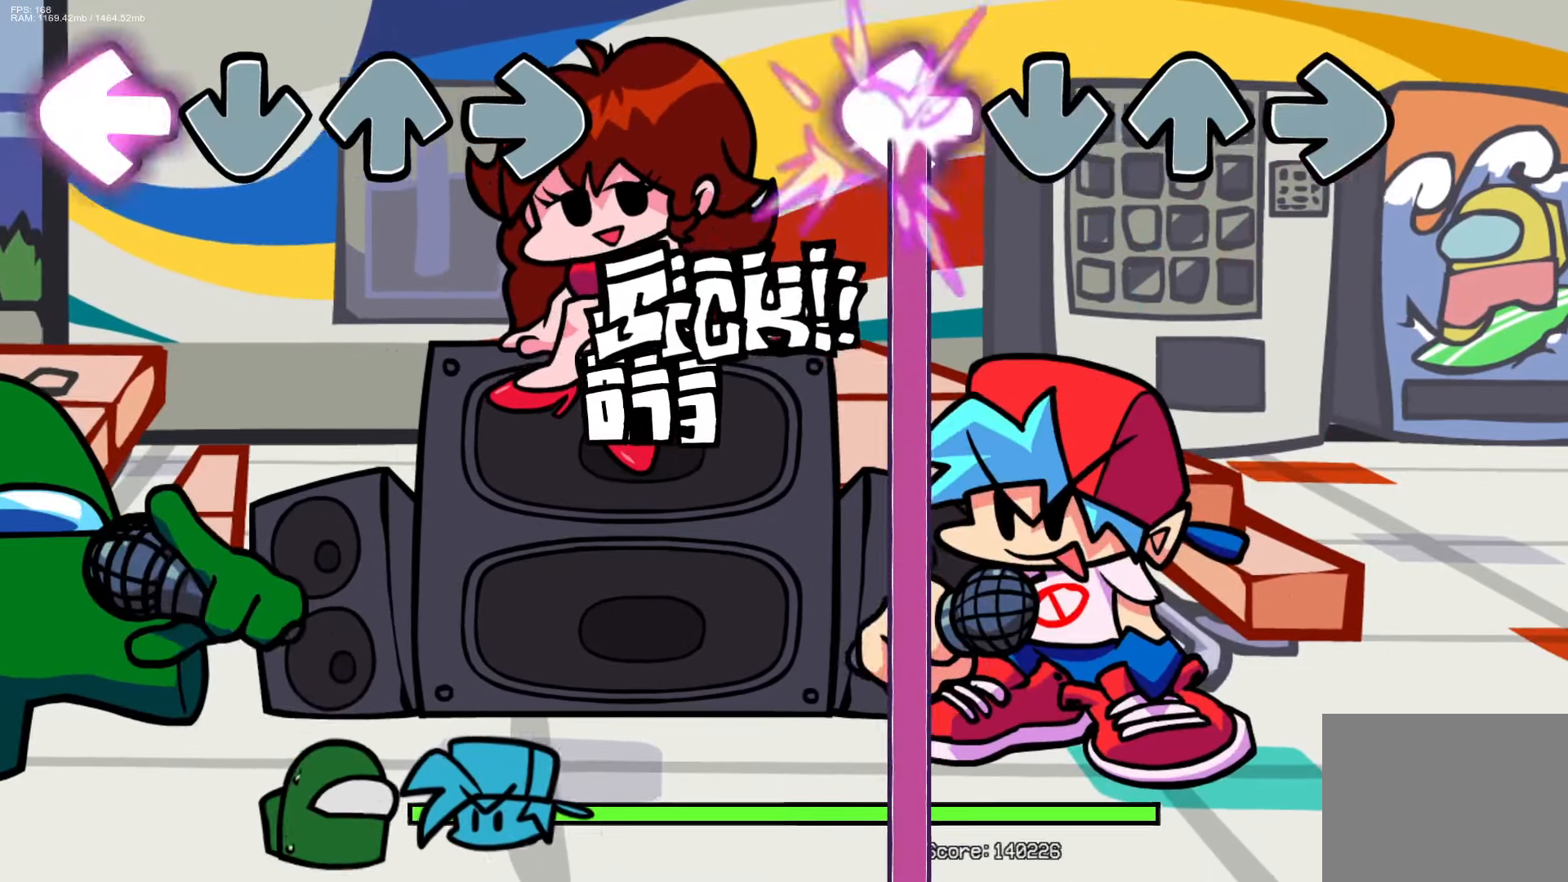
Gameplay with a controller (PlayStation layout); each line is a JSON object with the inputs held at the frame after it. "events" lists button and stick changes between this image and that frame as [ms after this image, input, new state], when the widget could be followed in between. Not read: left_stick right_stick.
{"buttons": ["L1"], "events": []}
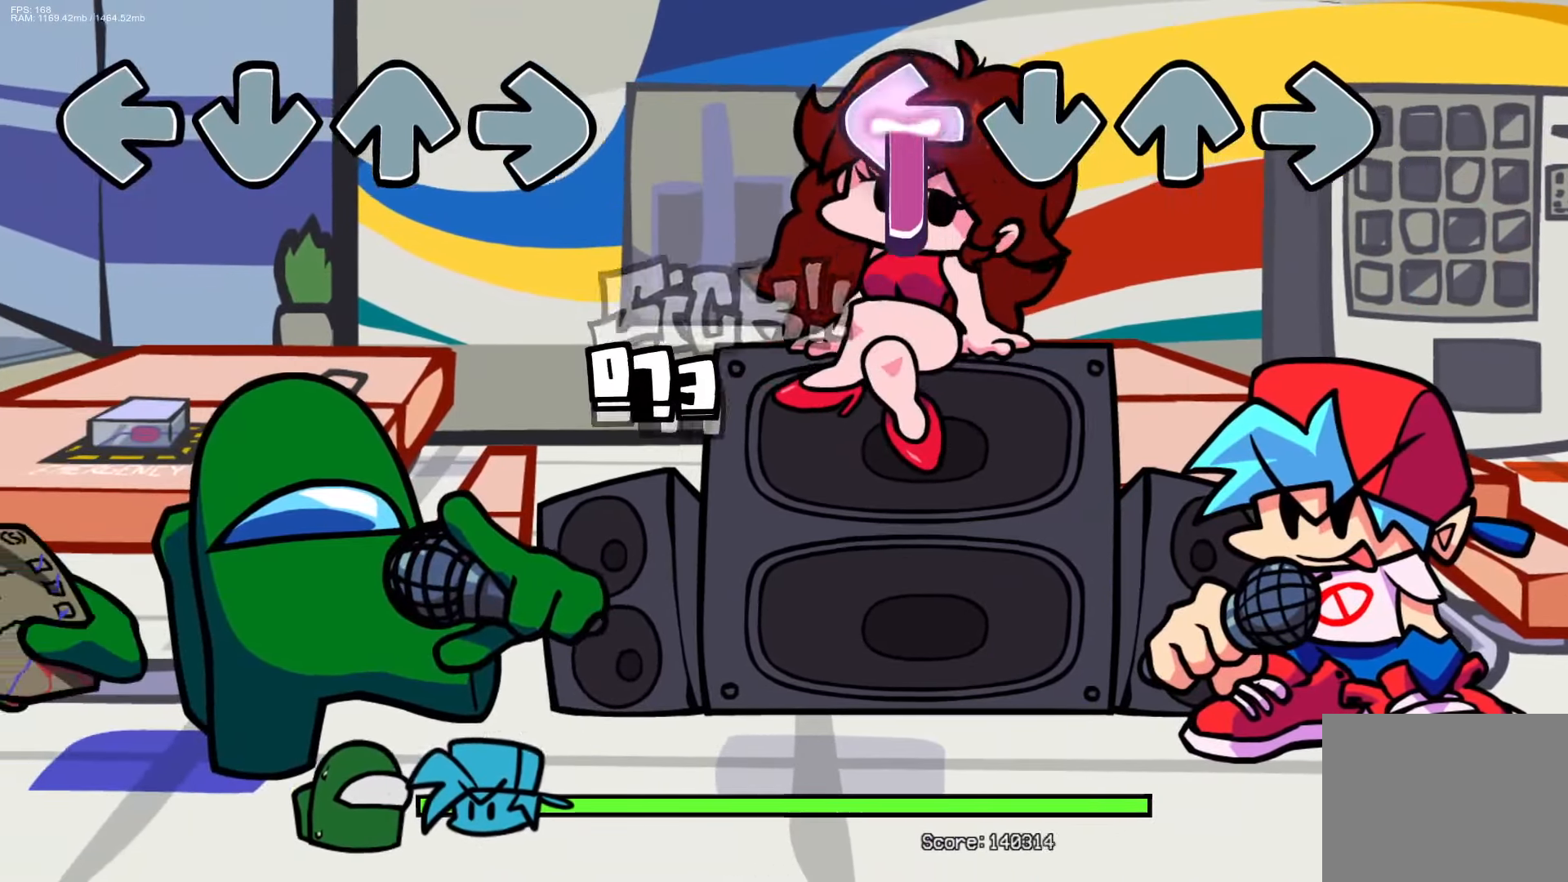
{"buttons": [], "events": [[367, "L1", "up"]]}
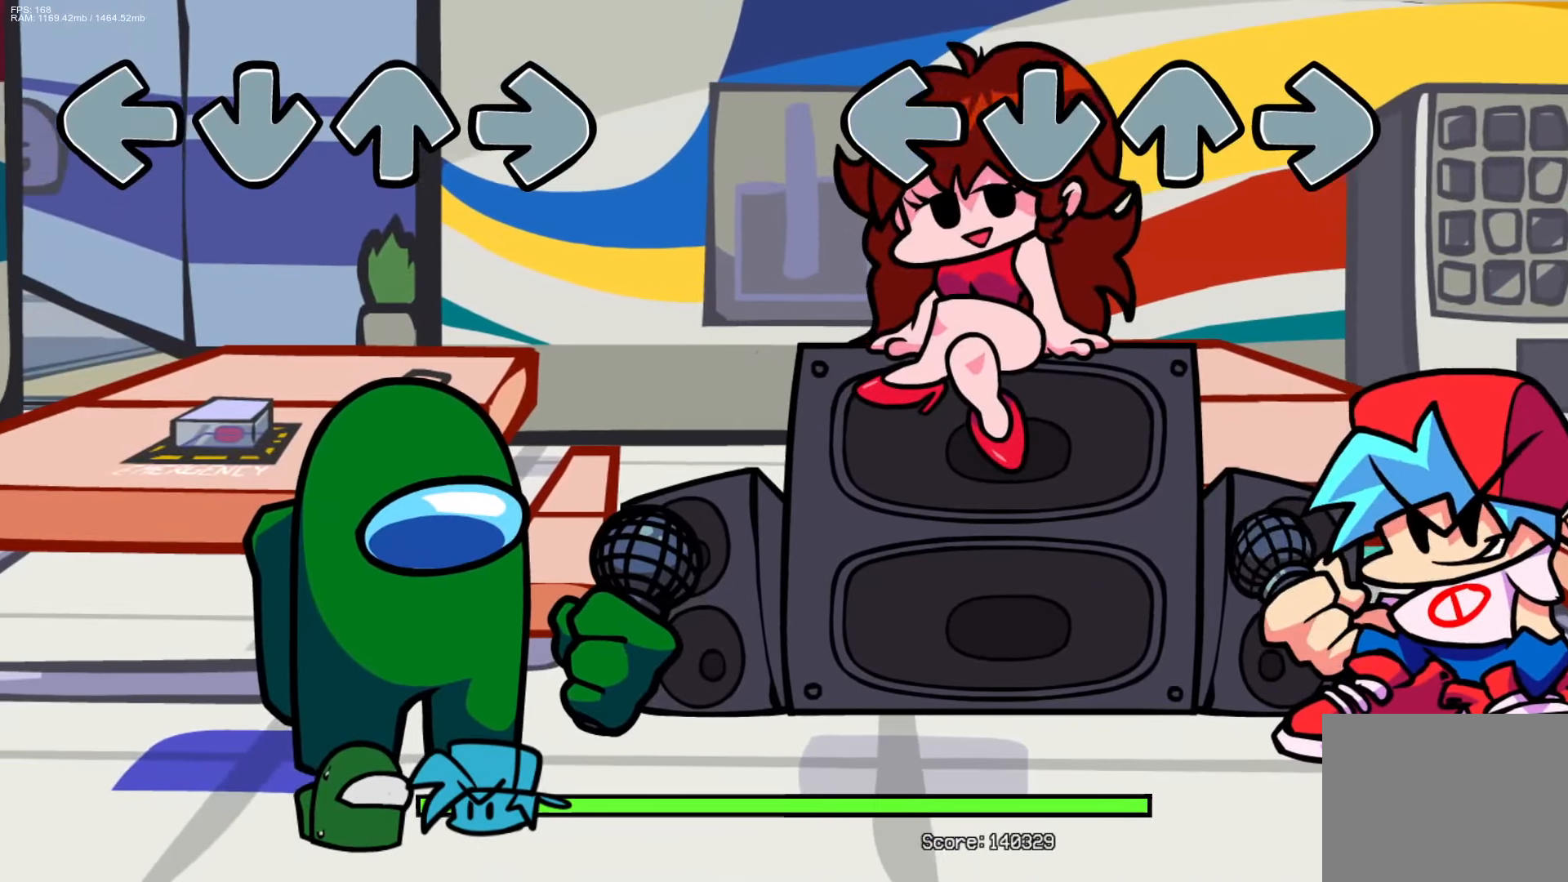
{"buttons": [], "events": []}
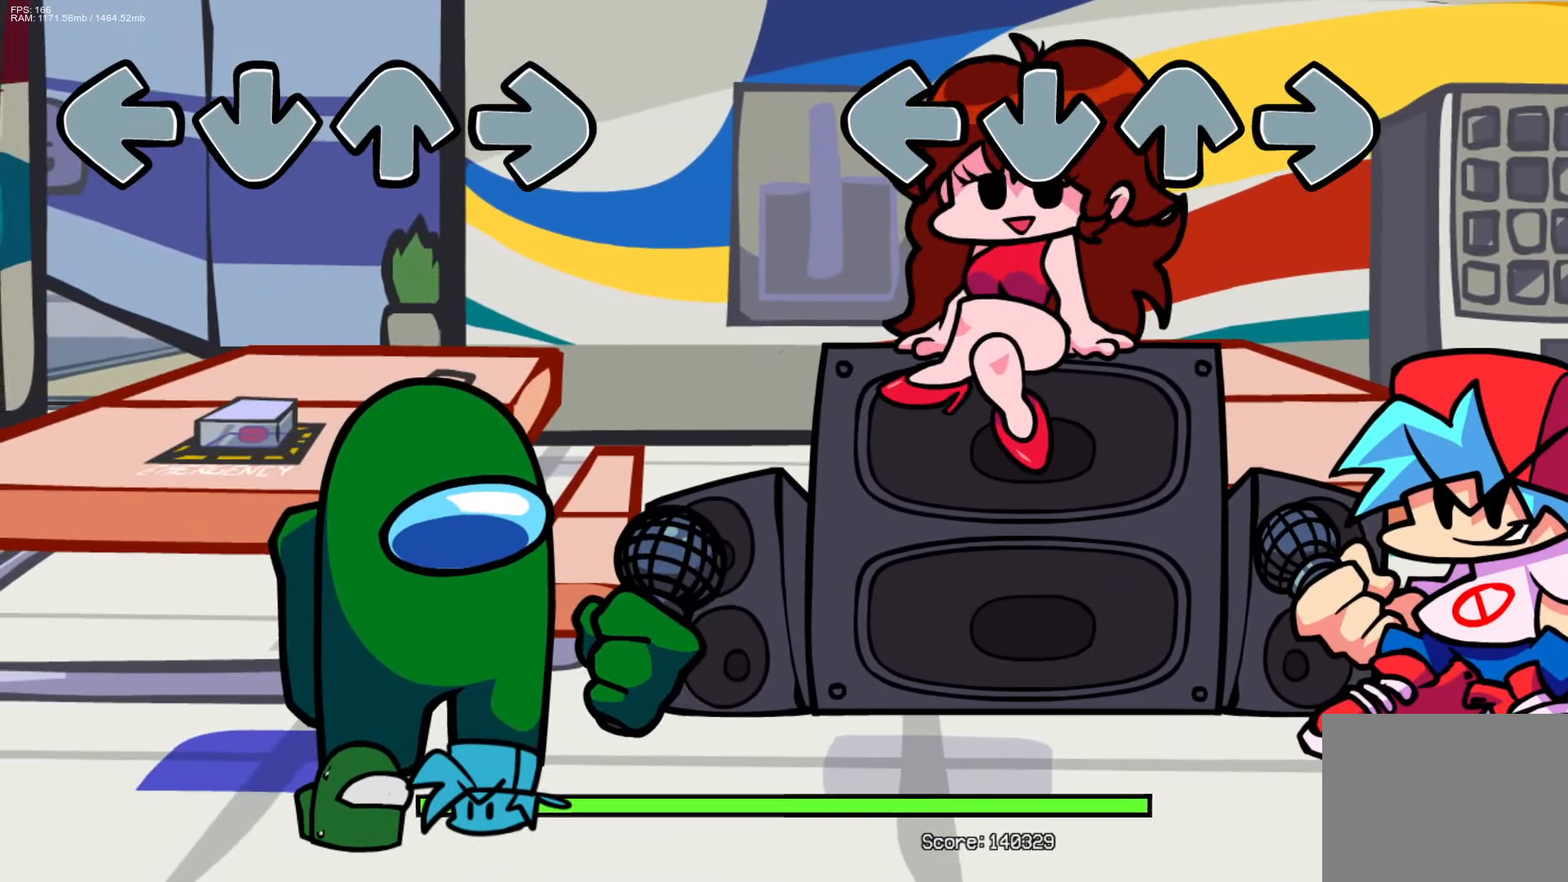
{"buttons": [], "events": []}
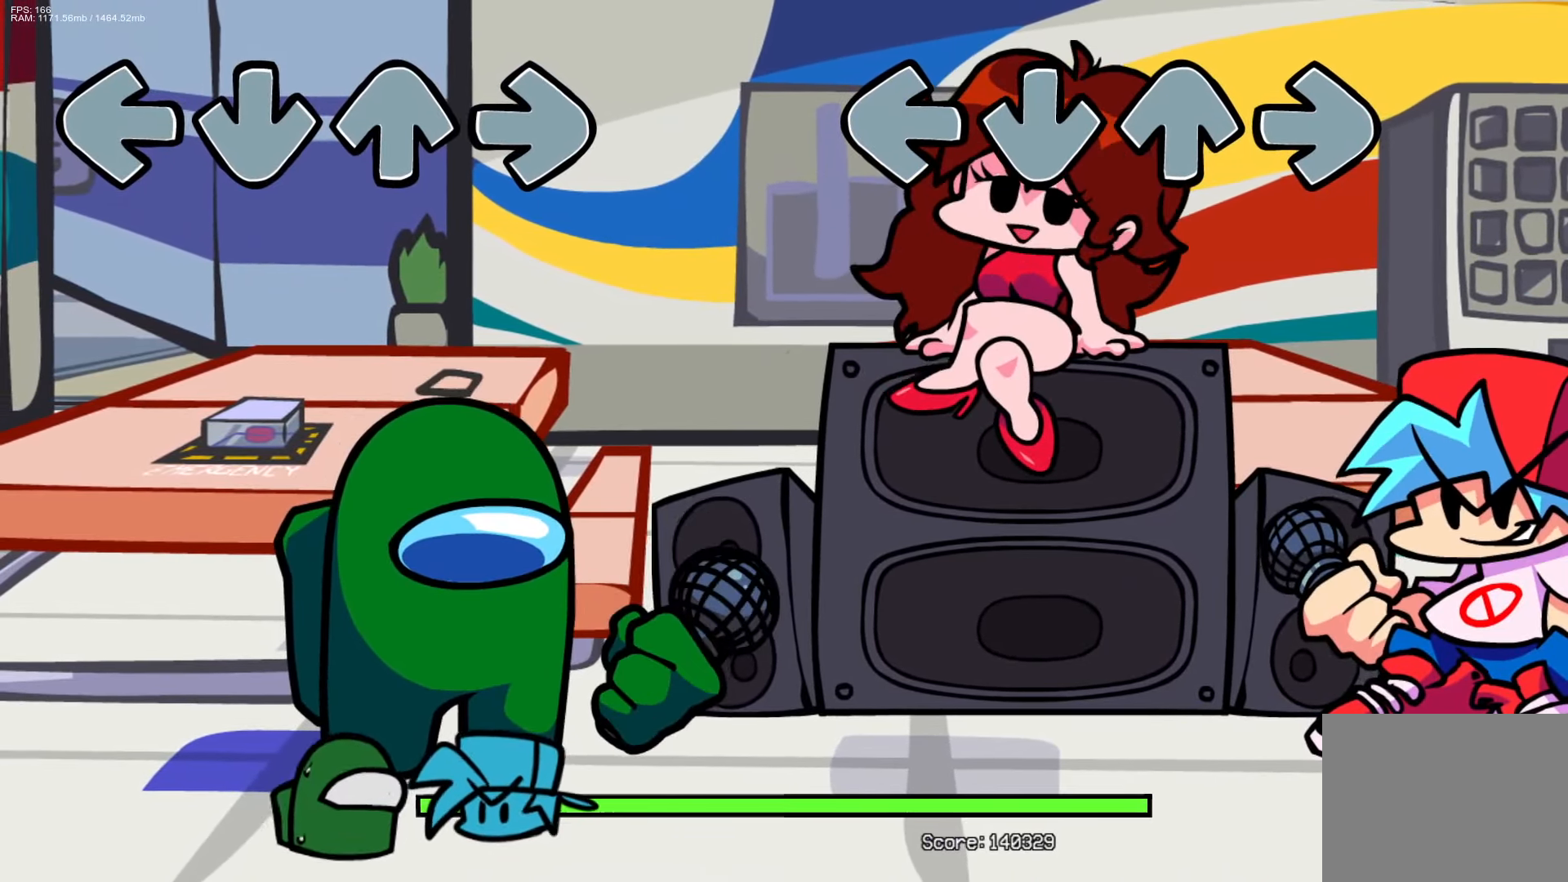
{"buttons": ["R1"], "events": [[317, "CROSS", "down"], [317, "DPAD_UP", "down"], [333, "L1", "down"], [333, "R1", "down"], [450, "DPAD_UP", "up"], [483, "CROSS", "up"], [483, "L1", "up"]]}
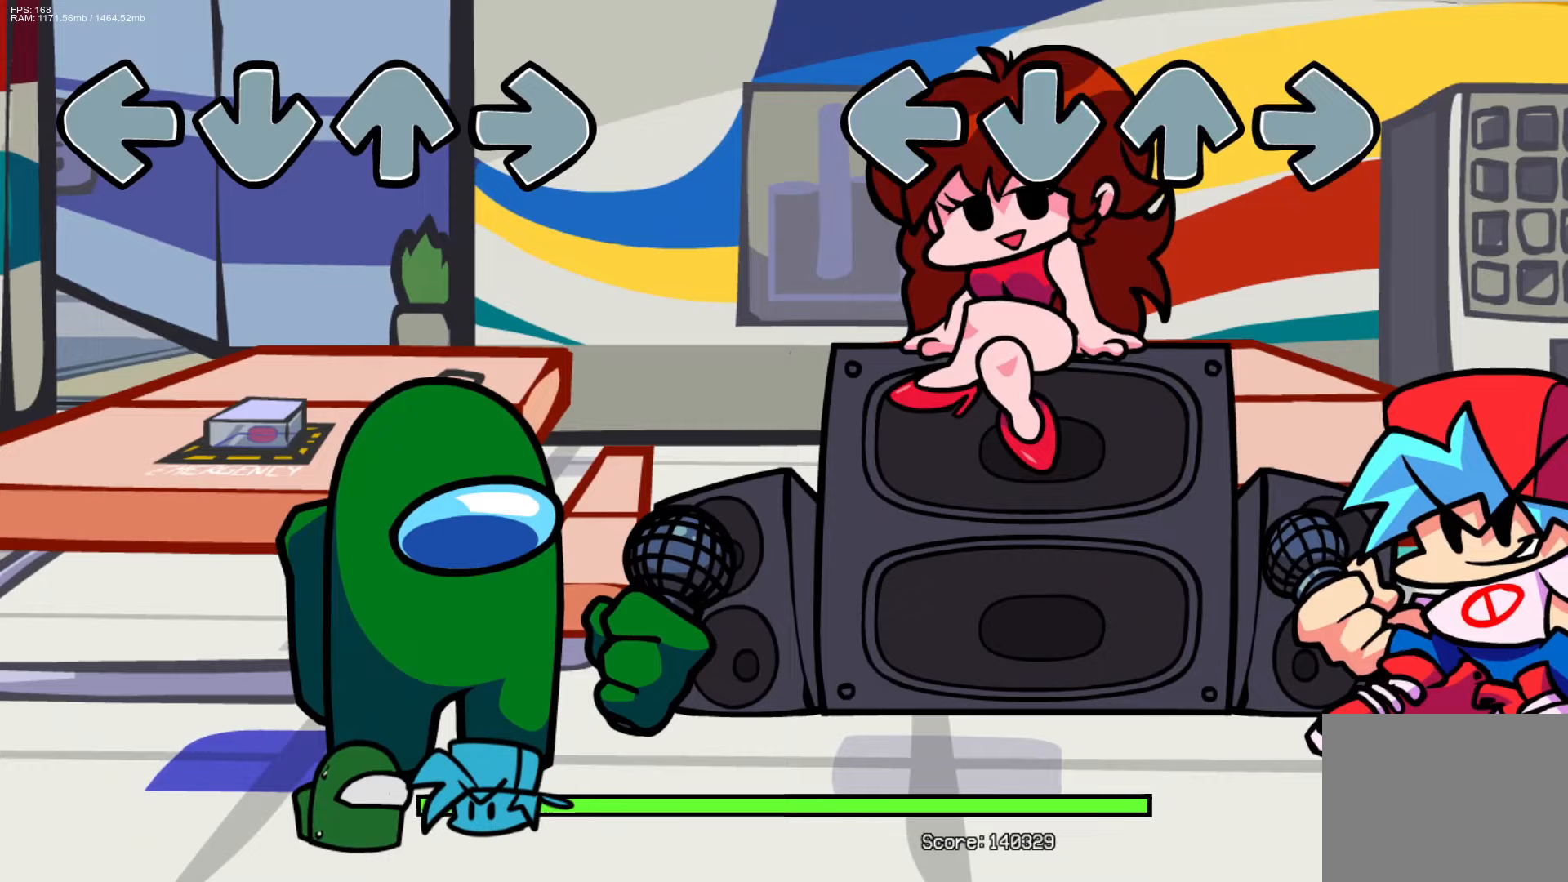
{"buttons": [], "events": [[17, "R1", "up"]]}
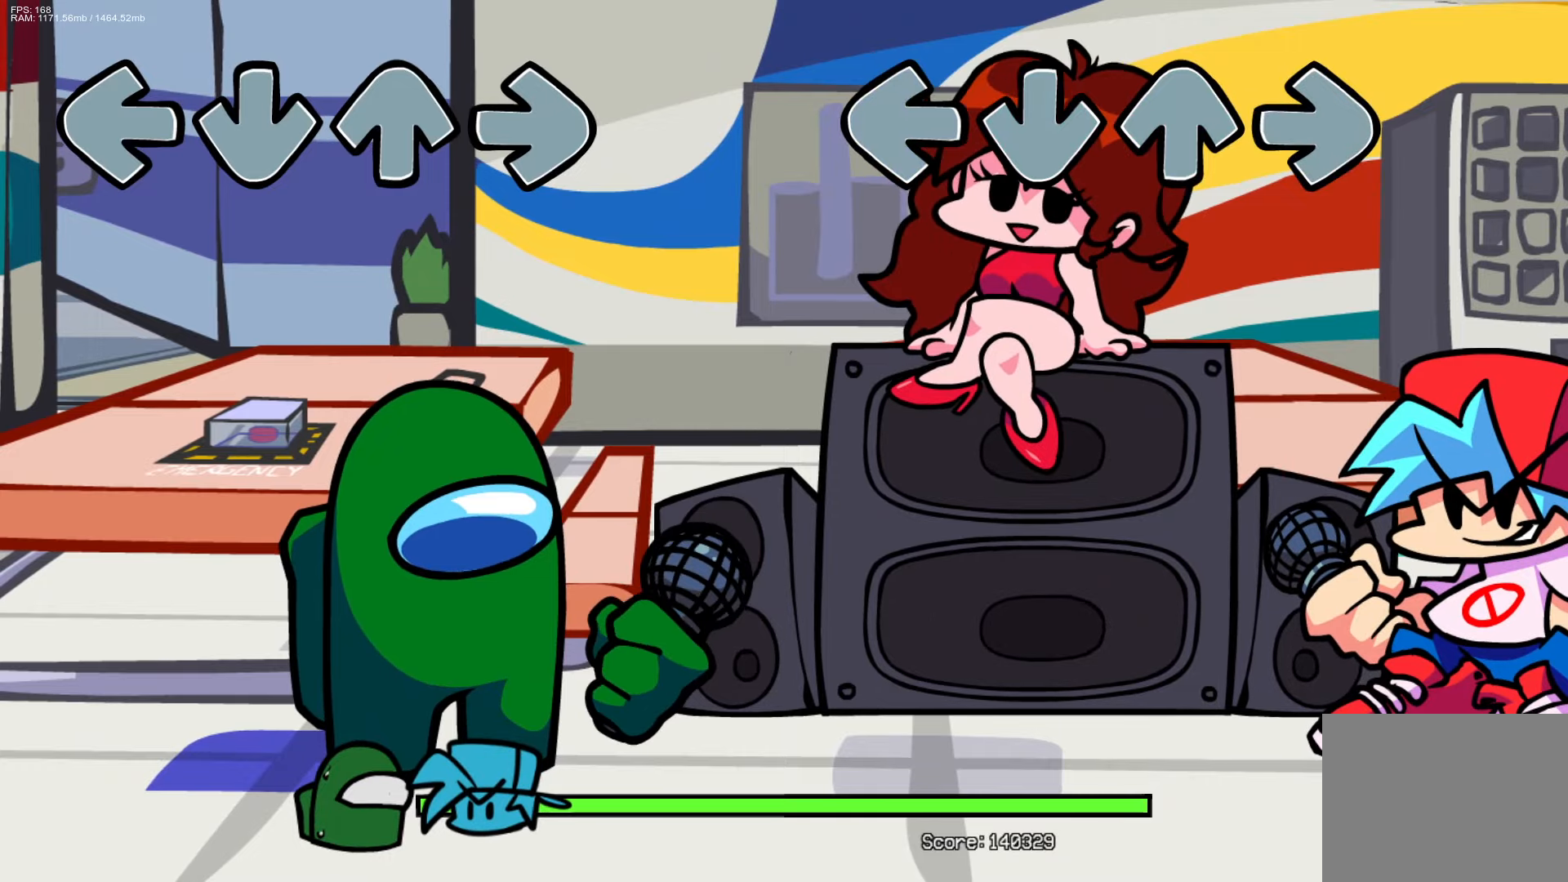
{"buttons": [], "events": [[50, "DPAD_UP", "down"], [67, "CROSS", "down"], [67, "L1", "down"], [83, "R1", "down"], [217, "DPAD_UP", "up"], [233, "L1", "up"], [250, "CROSS", "up"], [250, "R1", "up"]]}
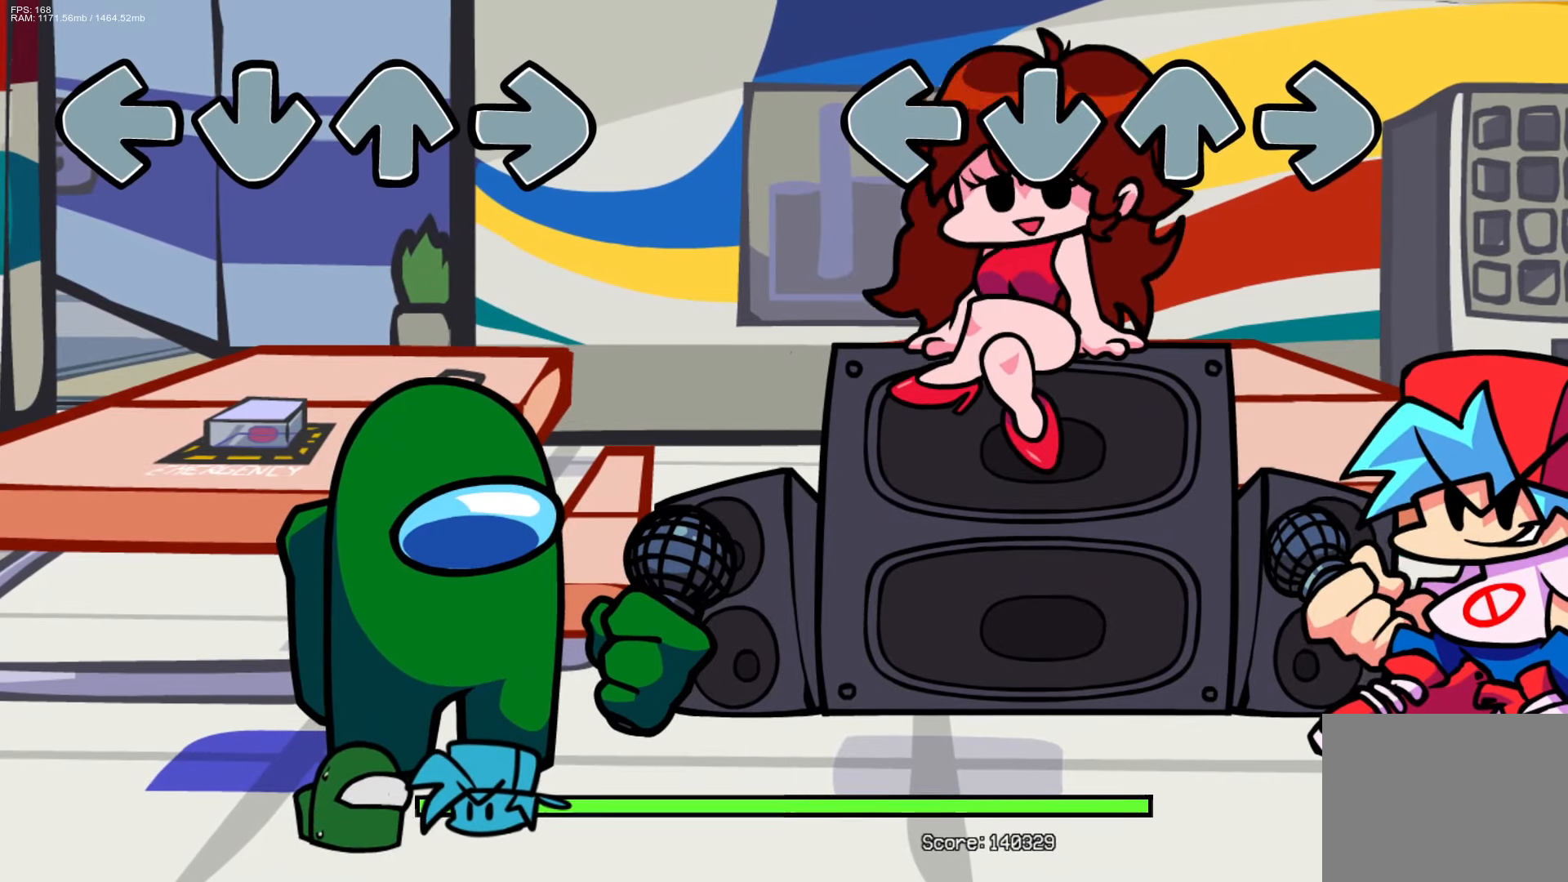
{"buttons": ["CROSS", "L1", "R1", "DPAD_UP"], "events": [[350, "CROSS", "down"], [350, "DPAD_UP", "down"], [367, "L1", "down"], [383, "R1", "down"]]}
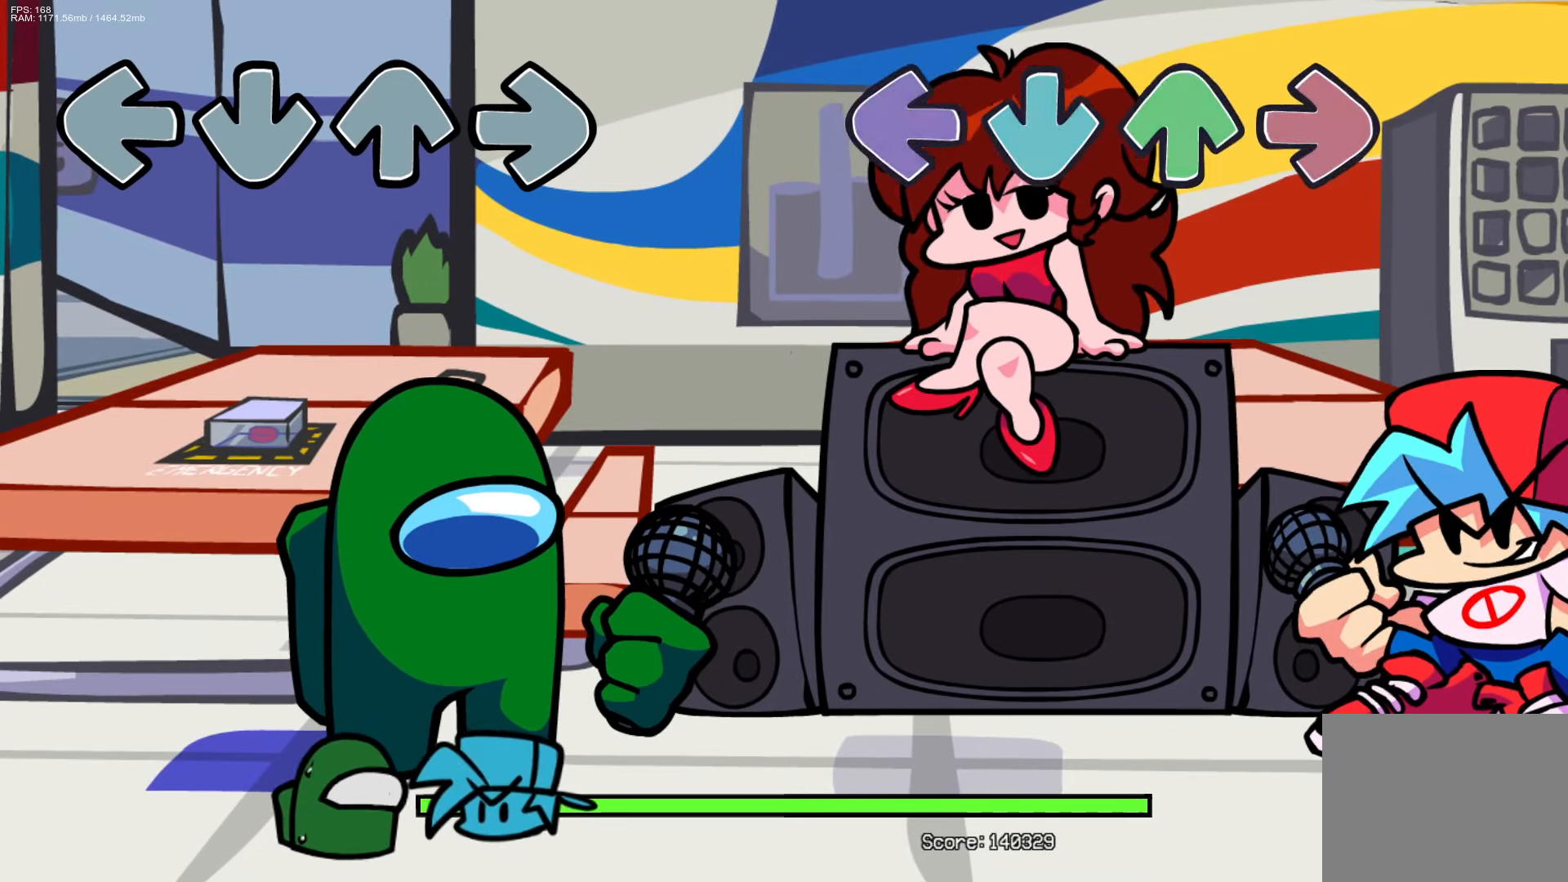
{"buttons": [], "events": [[17, "L1", "up"], [33, "CROSS", "up"], [33, "DPAD_UP", "up"], [67, "R1", "up"]]}
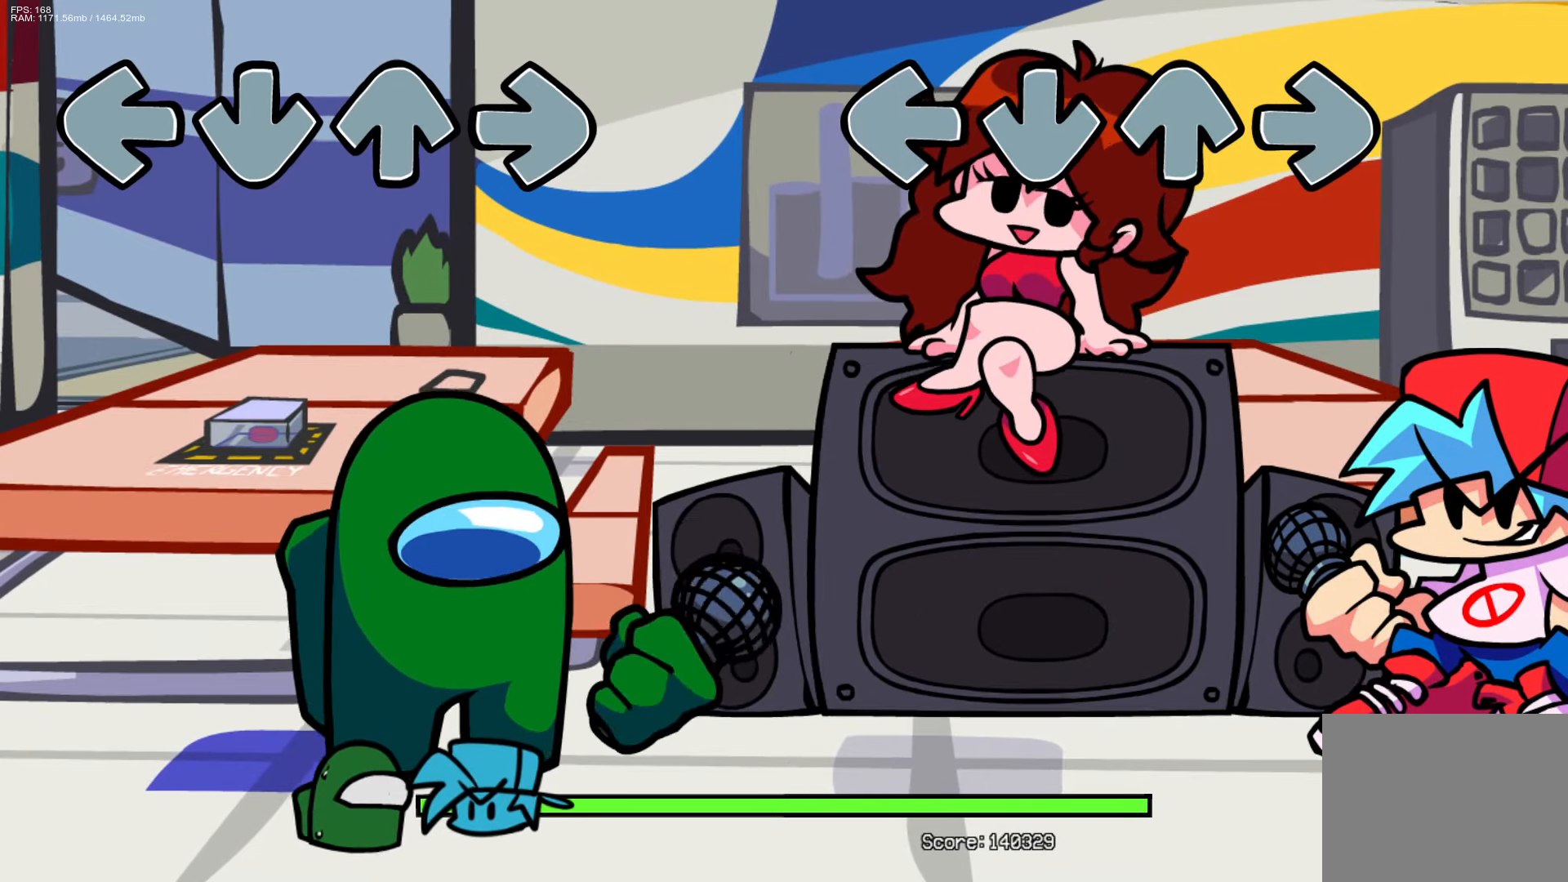
{"buttons": [], "events": [[167, "DPAD_UP", "down"], [183, "L1", "down"], [200, "CROSS", "down"], [200, "R1", "down"], [333, "DPAD_UP", "up"], [333, "L1", "up"], [350, "CROSS", "up"], [383, "R1", "up"]]}
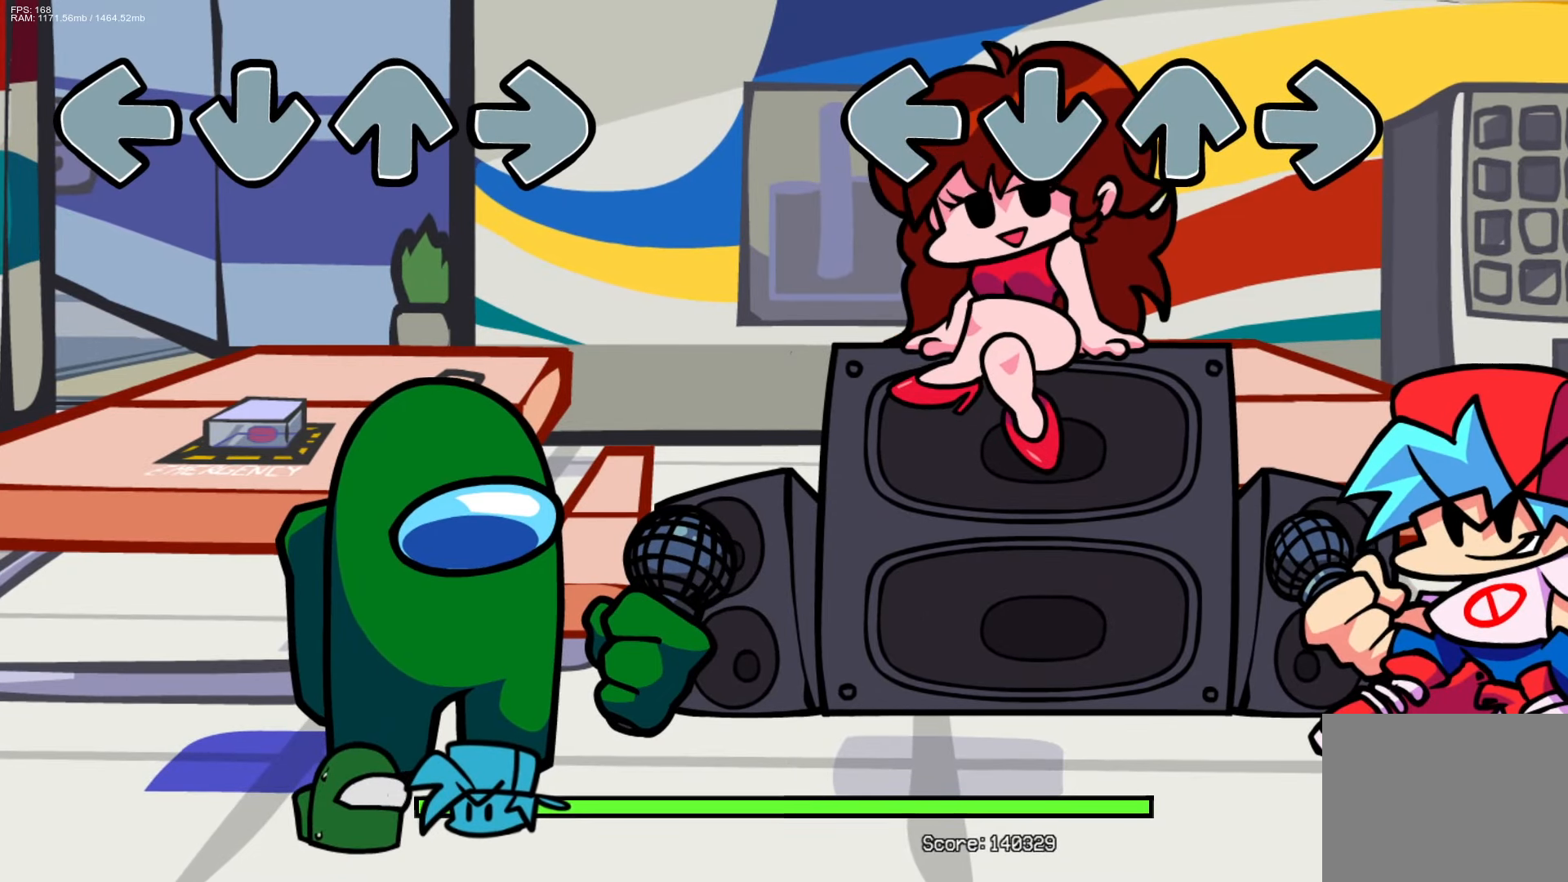
{"buttons": [], "events": []}
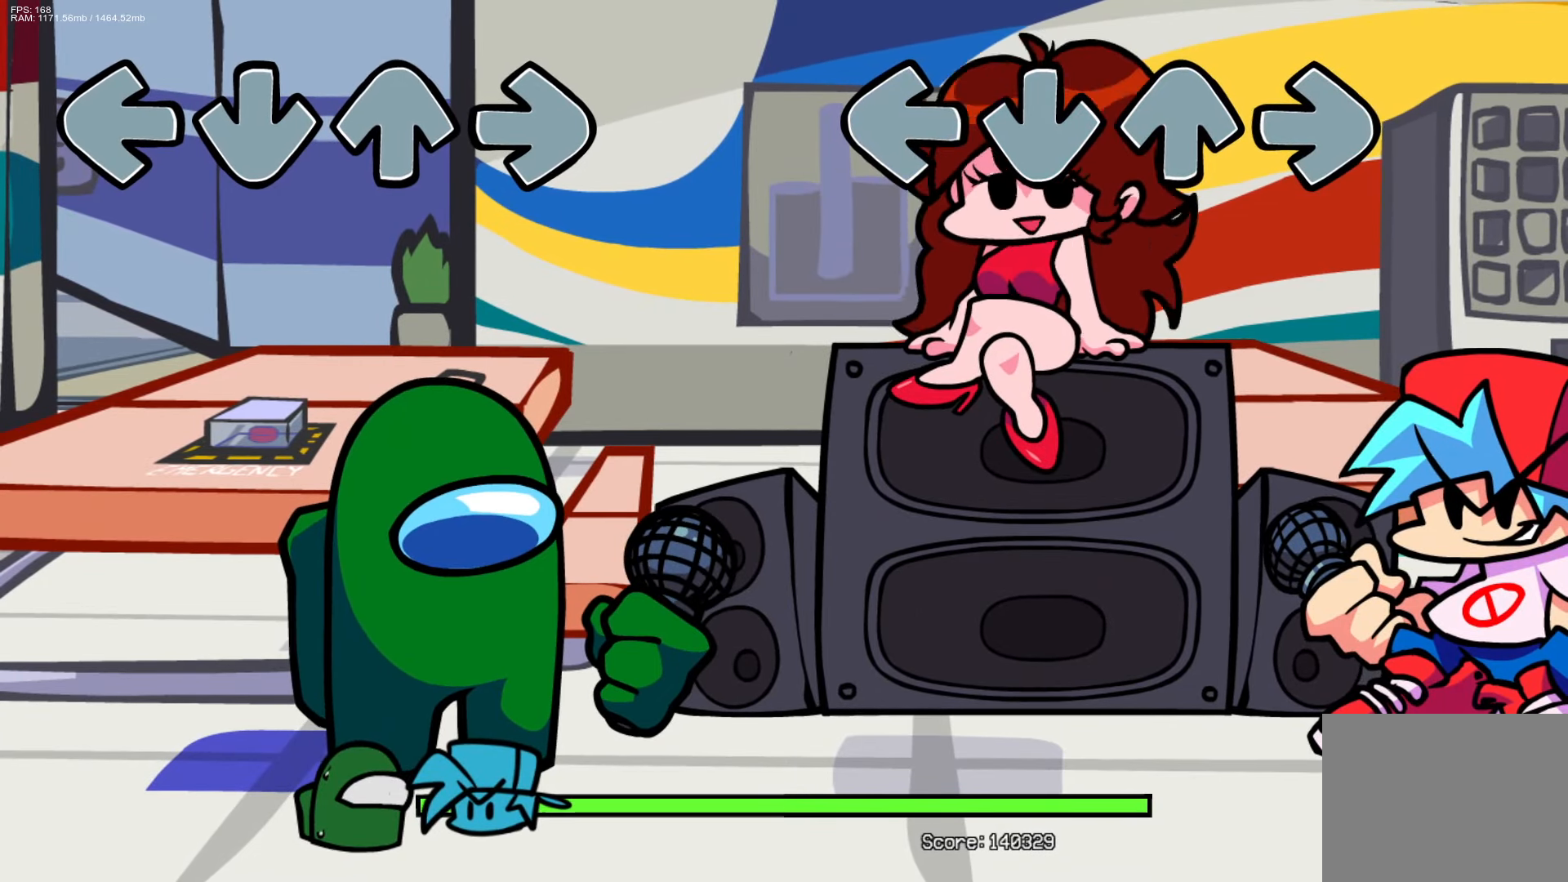
{"buttons": [], "events": [[17, "DPAD_UP", "down"], [17, "L1", "down"], [33, "CROSS", "down"], [33, "R1", "down"], [150, "DPAD_UP", "up"], [167, "L1", "up"], [183, "CROSS", "up"], [200, "R1", "up"]]}
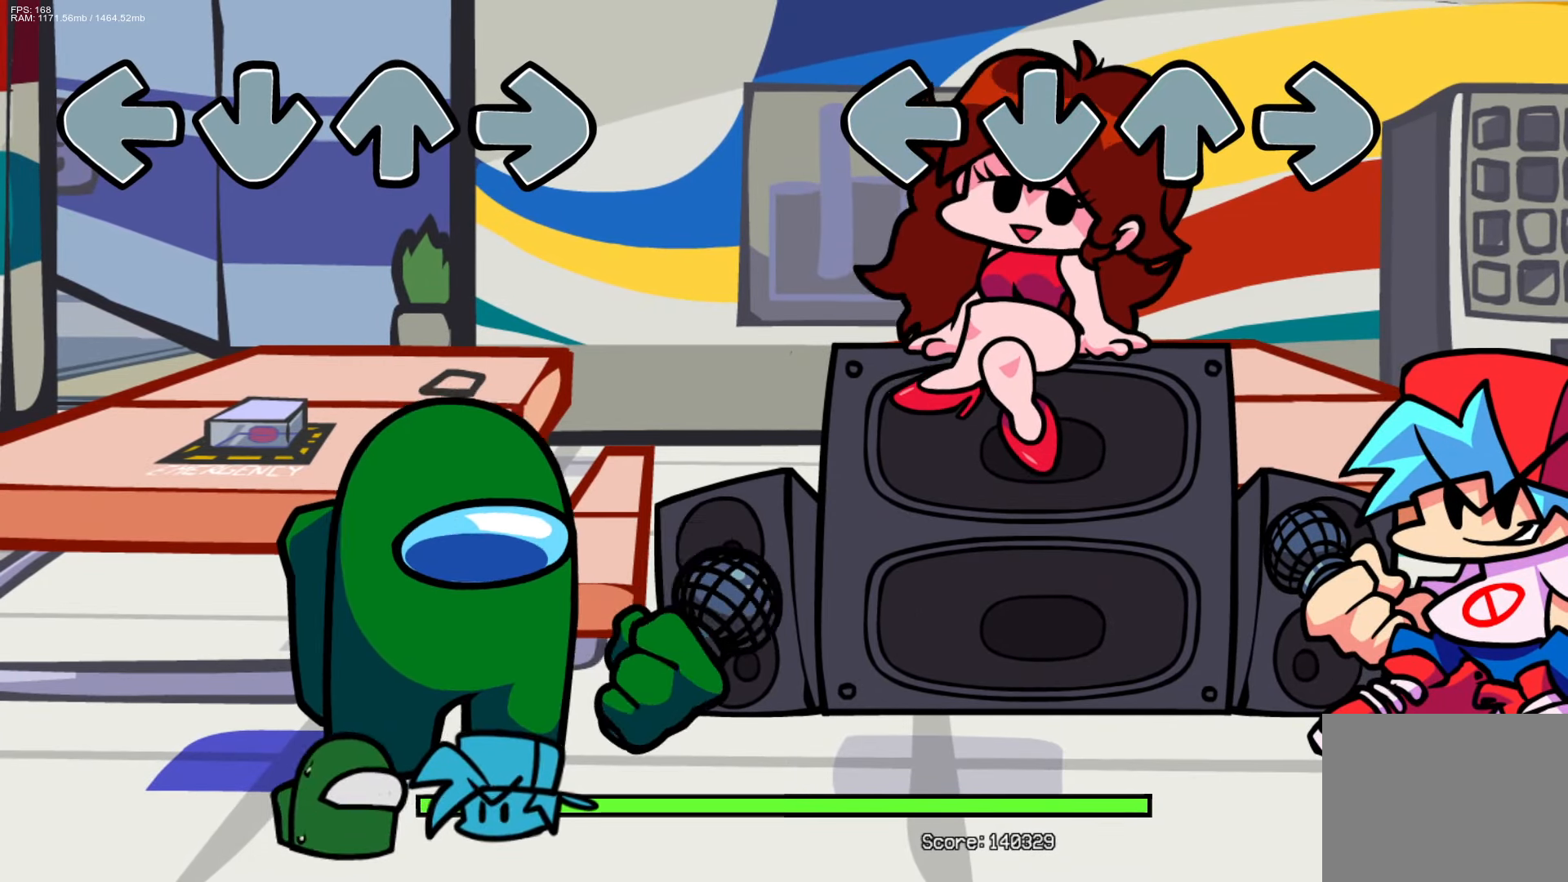
{"buttons": ["R1"], "events": [[333, "CROSS", "down"], [333, "DPAD_UP", "down"], [333, "L1", "down"], [350, "R1", "down"], [467, "DPAD_UP", "up"], [467, "L1", "up"], [500, "CROSS", "up"]]}
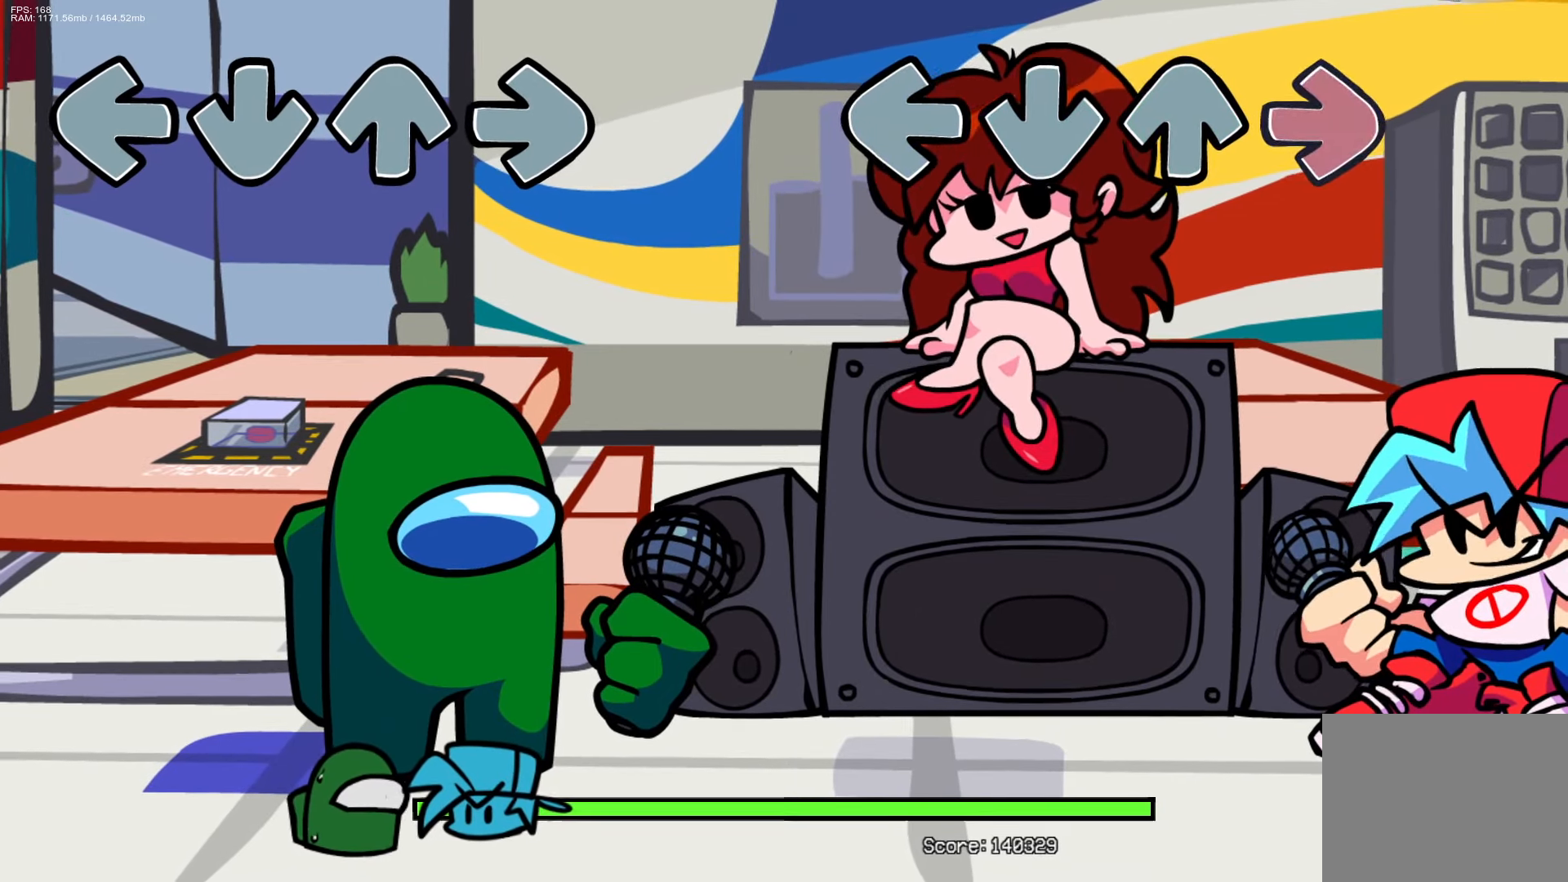
{"buttons": [], "events": [[17, "R1", "up"]]}
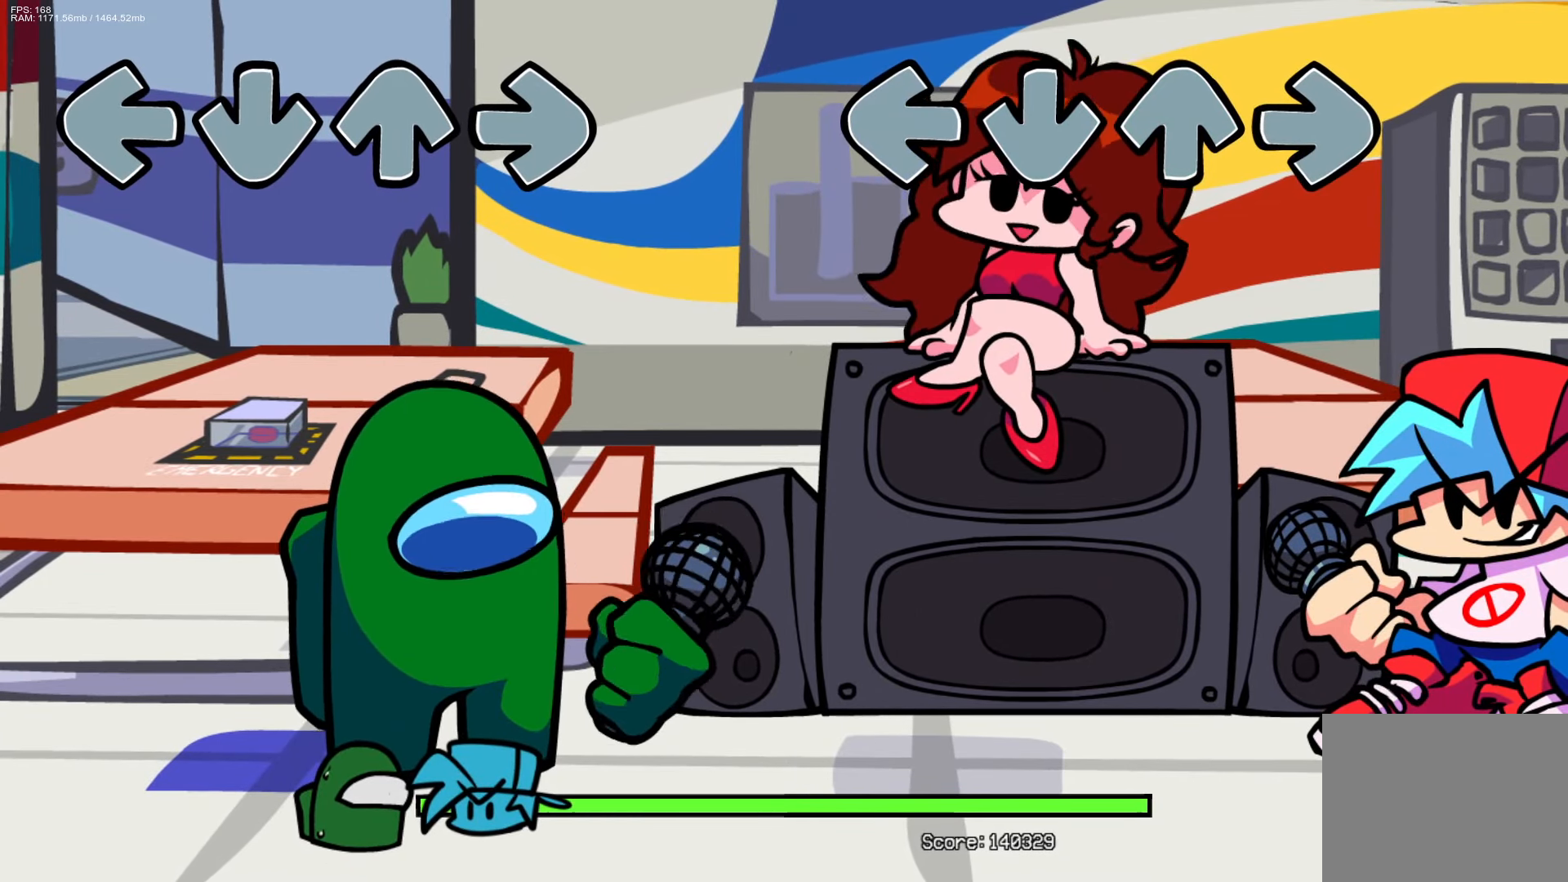
{"buttons": [], "events": [[167, "DPAD_UP", "down"], [183, "CROSS", "down"], [183, "L1", "down"], [183, "R1", "down"], [317, "DPAD_UP", "up"], [317, "L1", "up"], [333, "CROSS", "up"], [350, "R1", "up"]]}
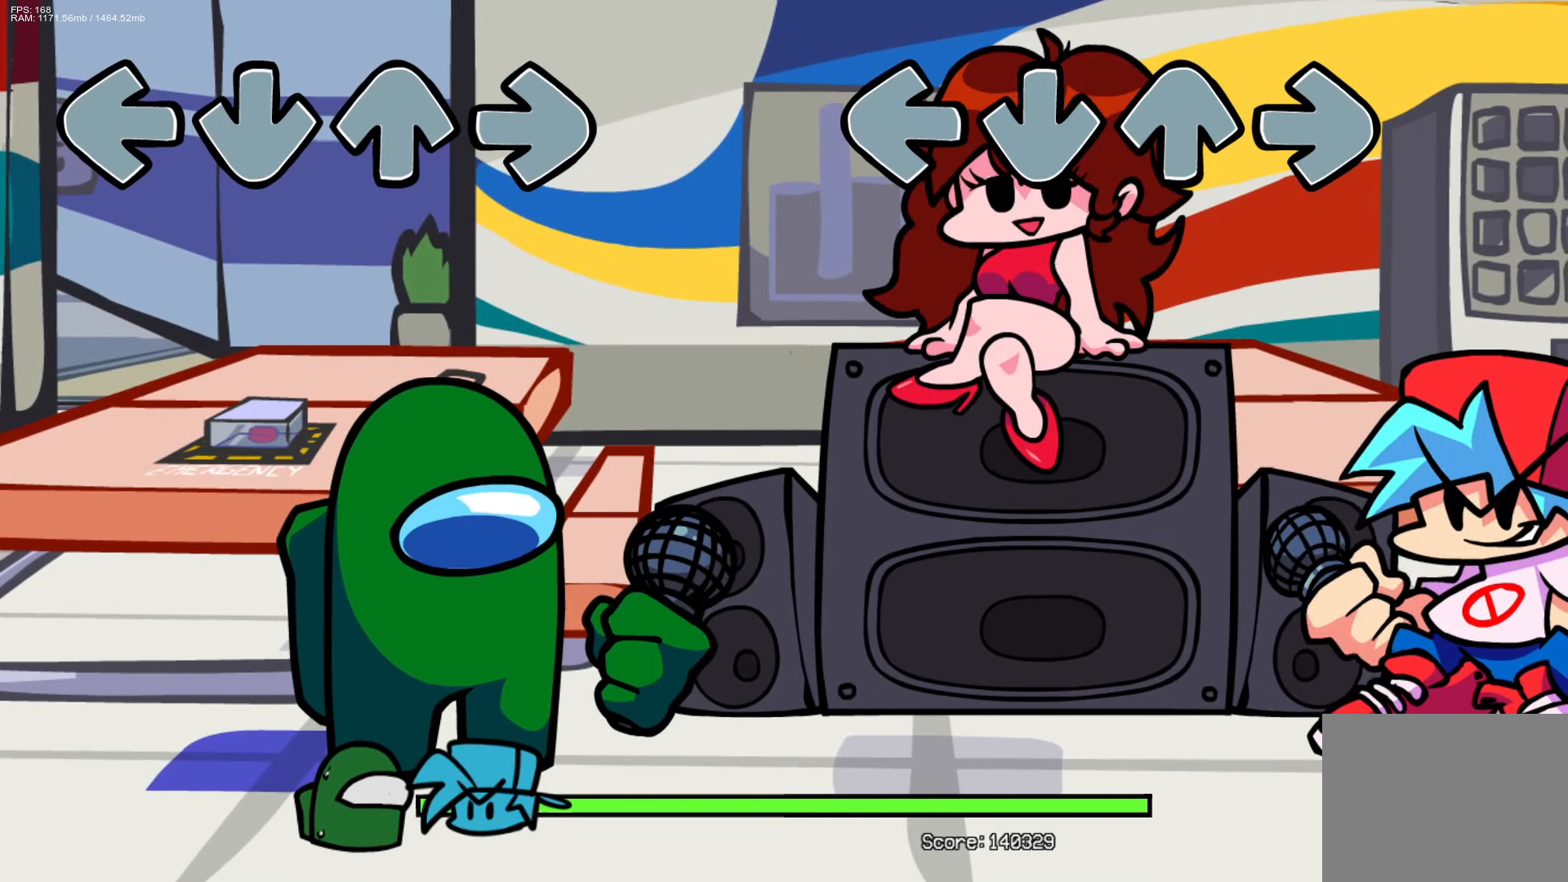
{"buttons": ["CROSS", "L1", "R1", "DPAD_UP"], "events": [[450, "DPAD_UP", "down"], [483, "CROSS", "down"], [483, "L1", "down"], [483, "R1", "down"]]}
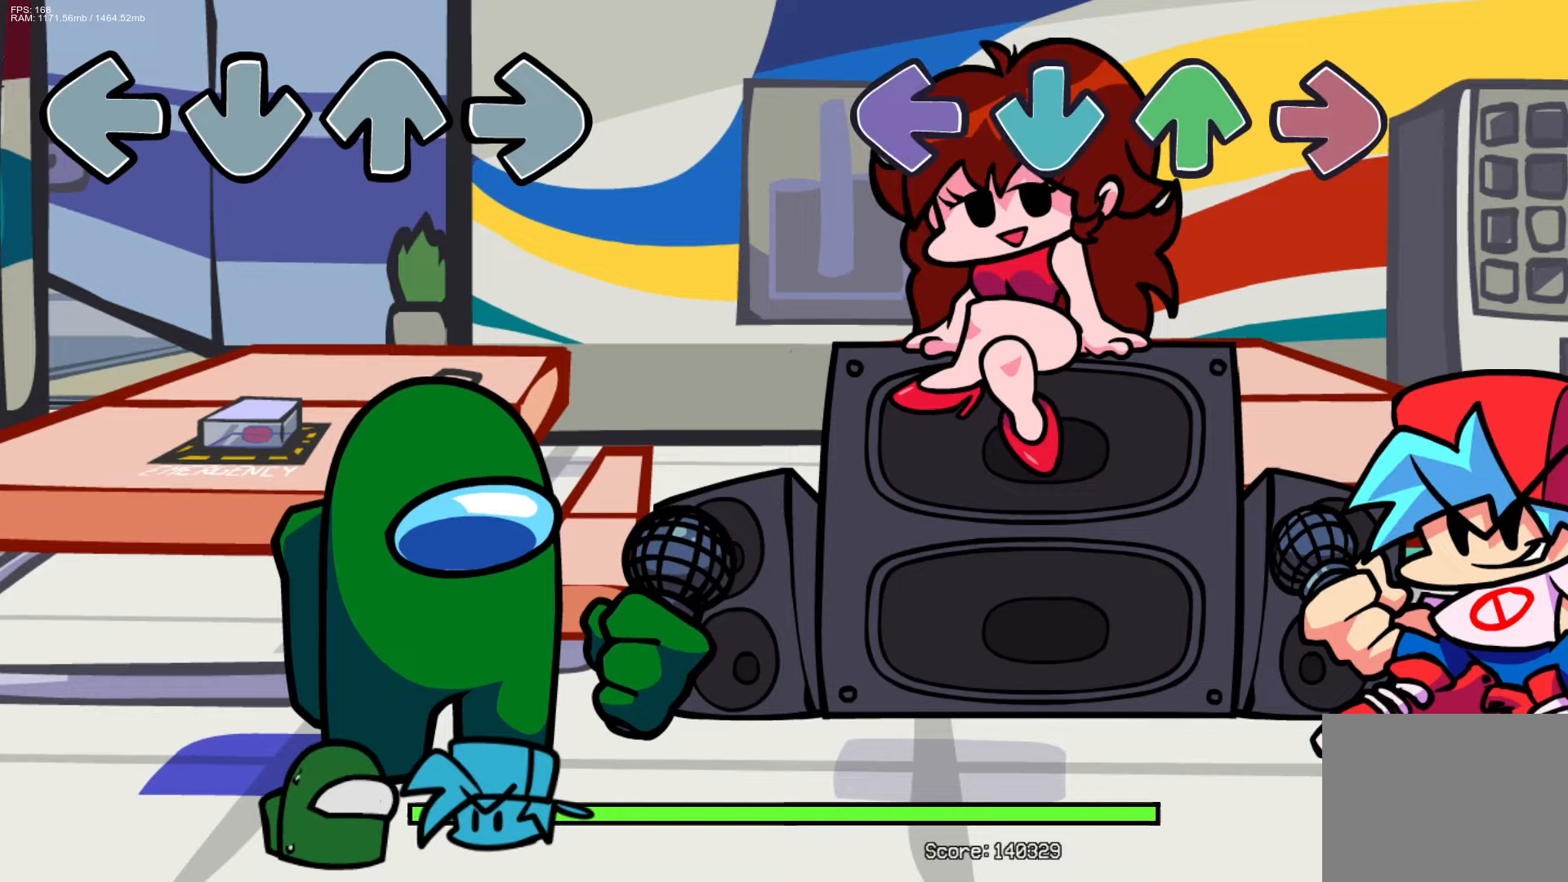
{"buttons": [], "events": [[100, "DPAD_UP", "up"], [117, "L1", "up"], [133, "CROSS", "up"], [150, "R1", "up"]]}
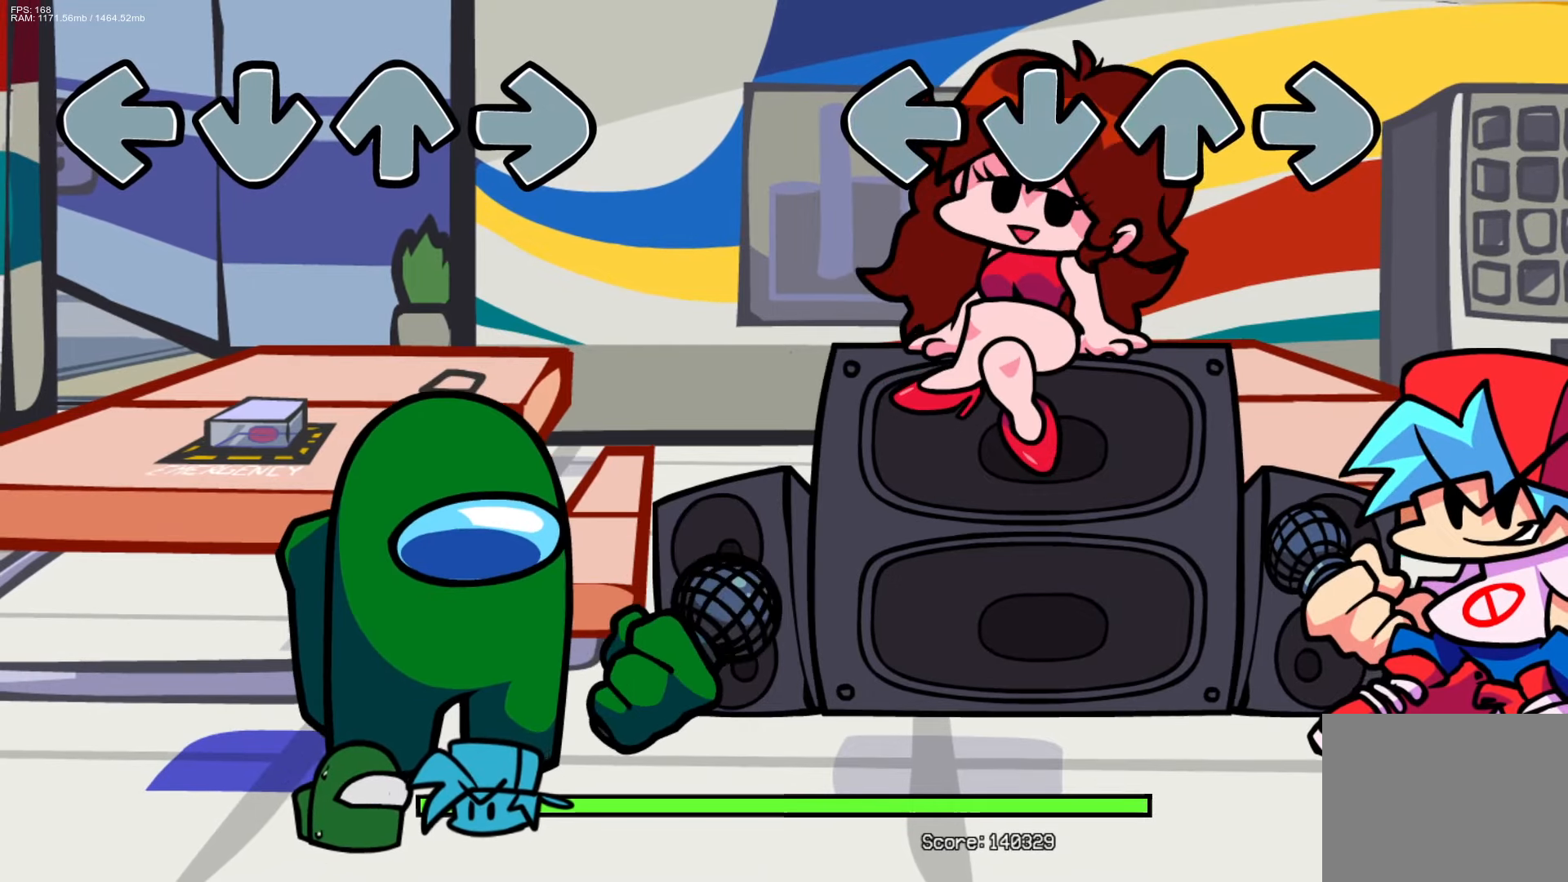
{"buttons": [], "events": [[200, "DPAD_UP", "down"], [217, "L1", "down"], [233, "CROSS", "down"], [233, "R1", "down"], [350, "DPAD_UP", "up"], [350, "L1", "up"], [383, "CROSS", "up"], [400, "R1", "up"]]}
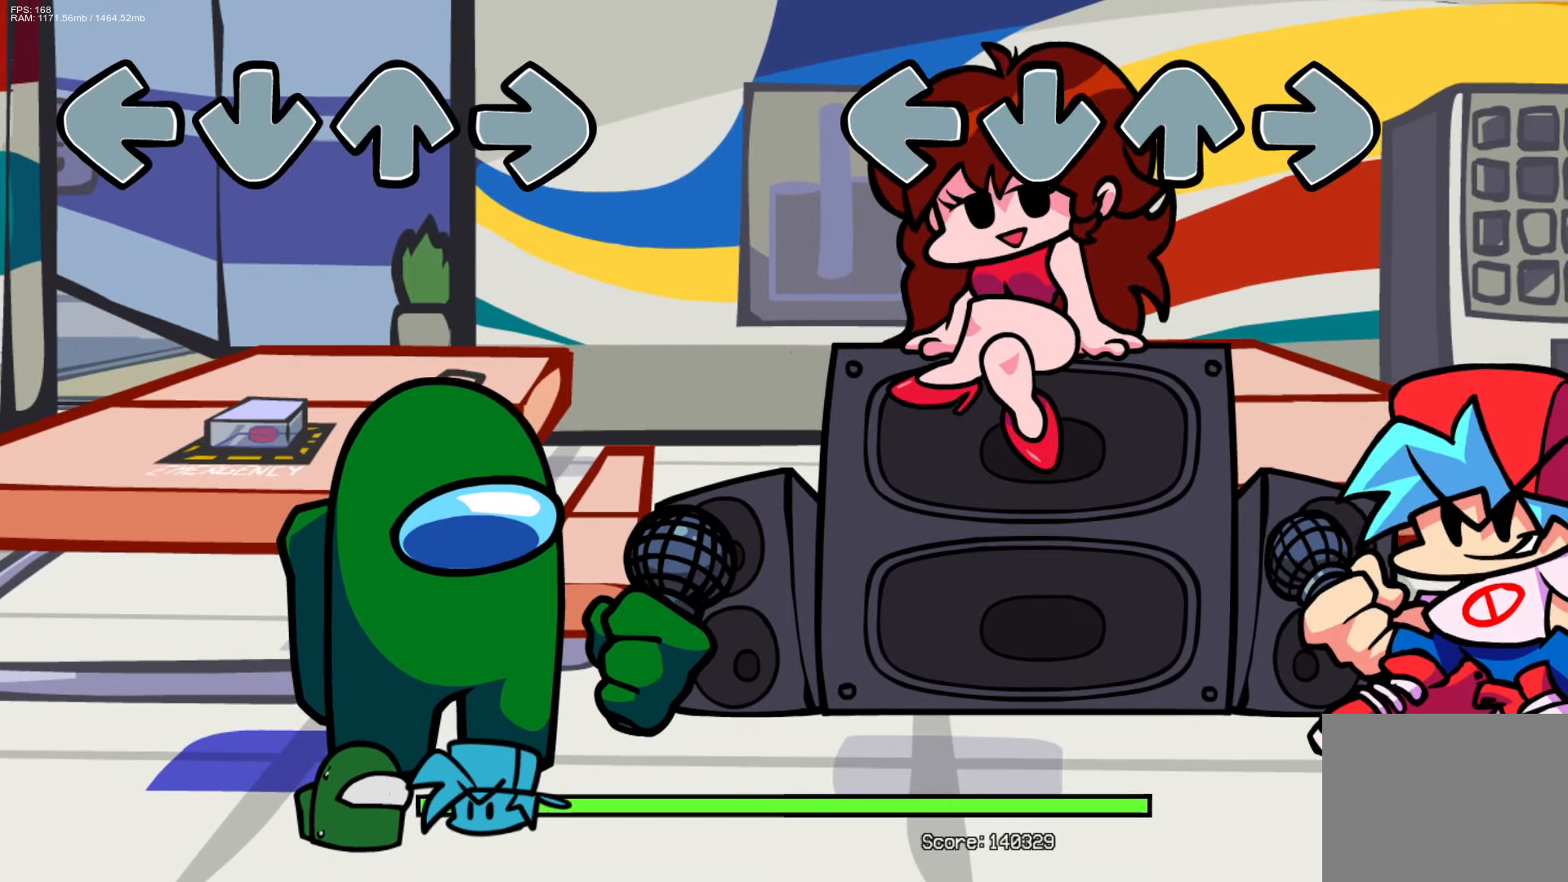
{"buttons": [], "events": []}
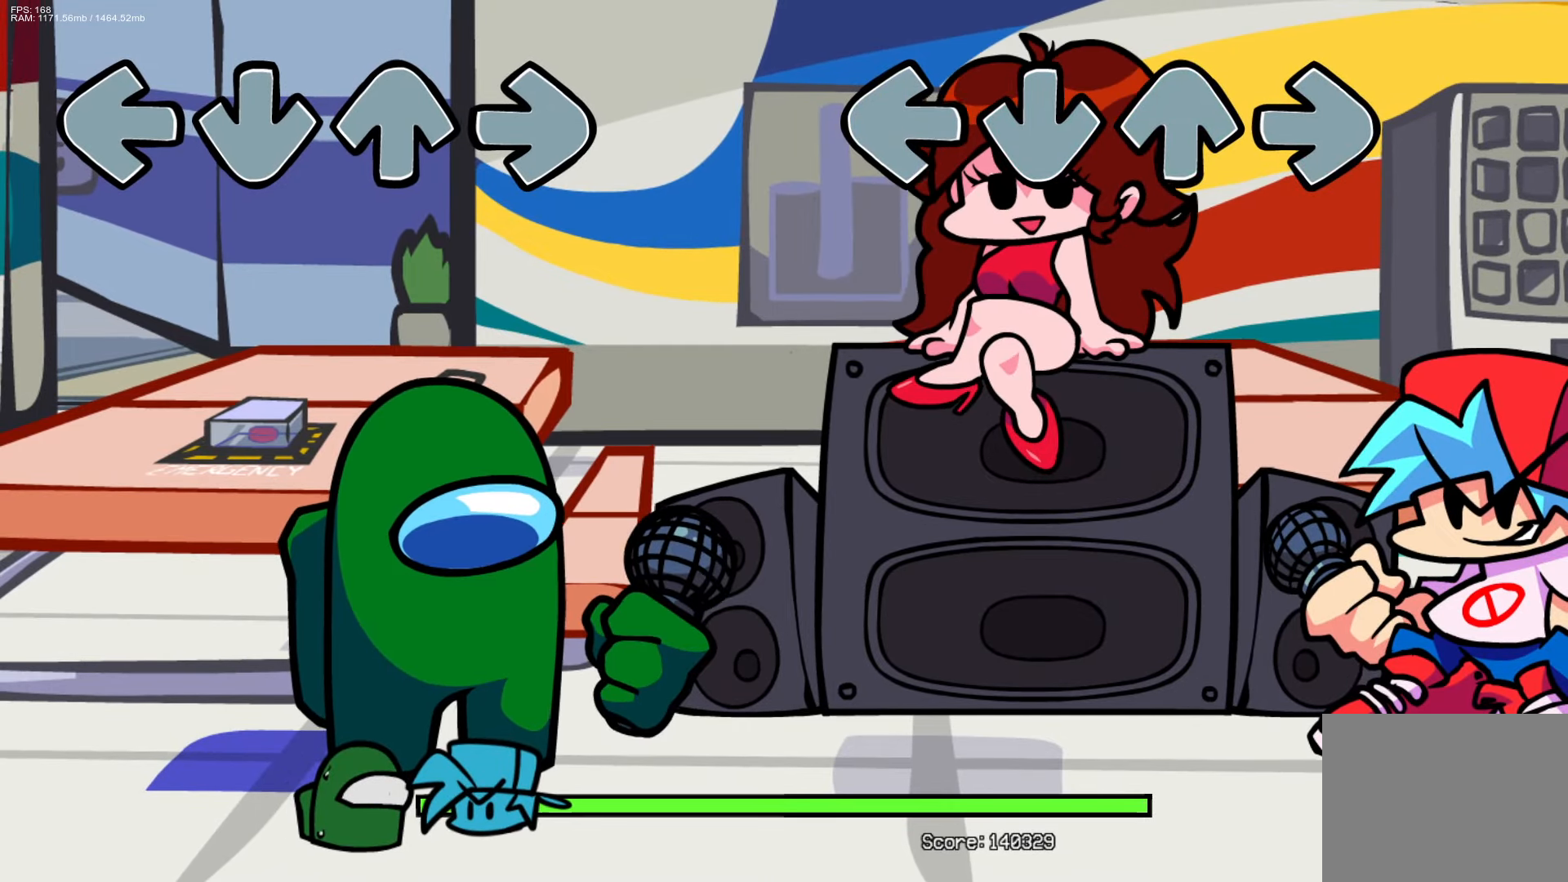
{"buttons": [], "events": [[67, "CROSS", "down"], [67, "DPAD_UP", "down"], [67, "L1", "down"], [83, "R1", "down"], [217, "DPAD_UP", "up"], [217, "L1", "up"], [250, "CROSS", "up"], [267, "R1", "up"]]}
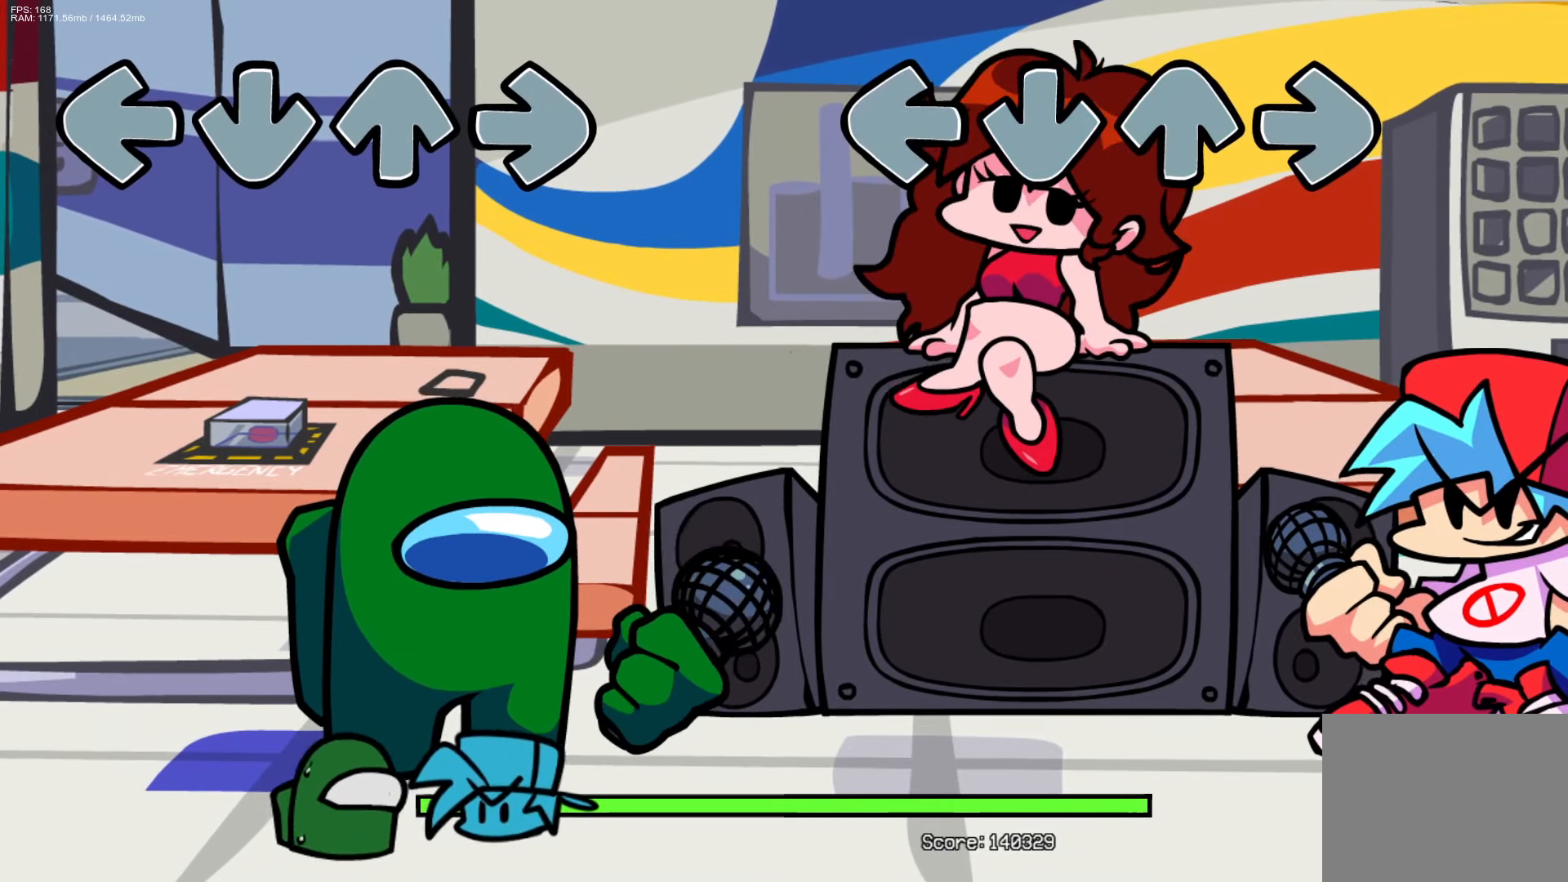
{"buttons": ["R1"], "events": [[317, "DPAD_UP", "down"], [317, "L1", "down"], [333, "CROSS", "down"], [333, "R1", "down"], [467, "DPAD_UP", "up"], [467, "L1", "up"], [483, "CROSS", "up"]]}
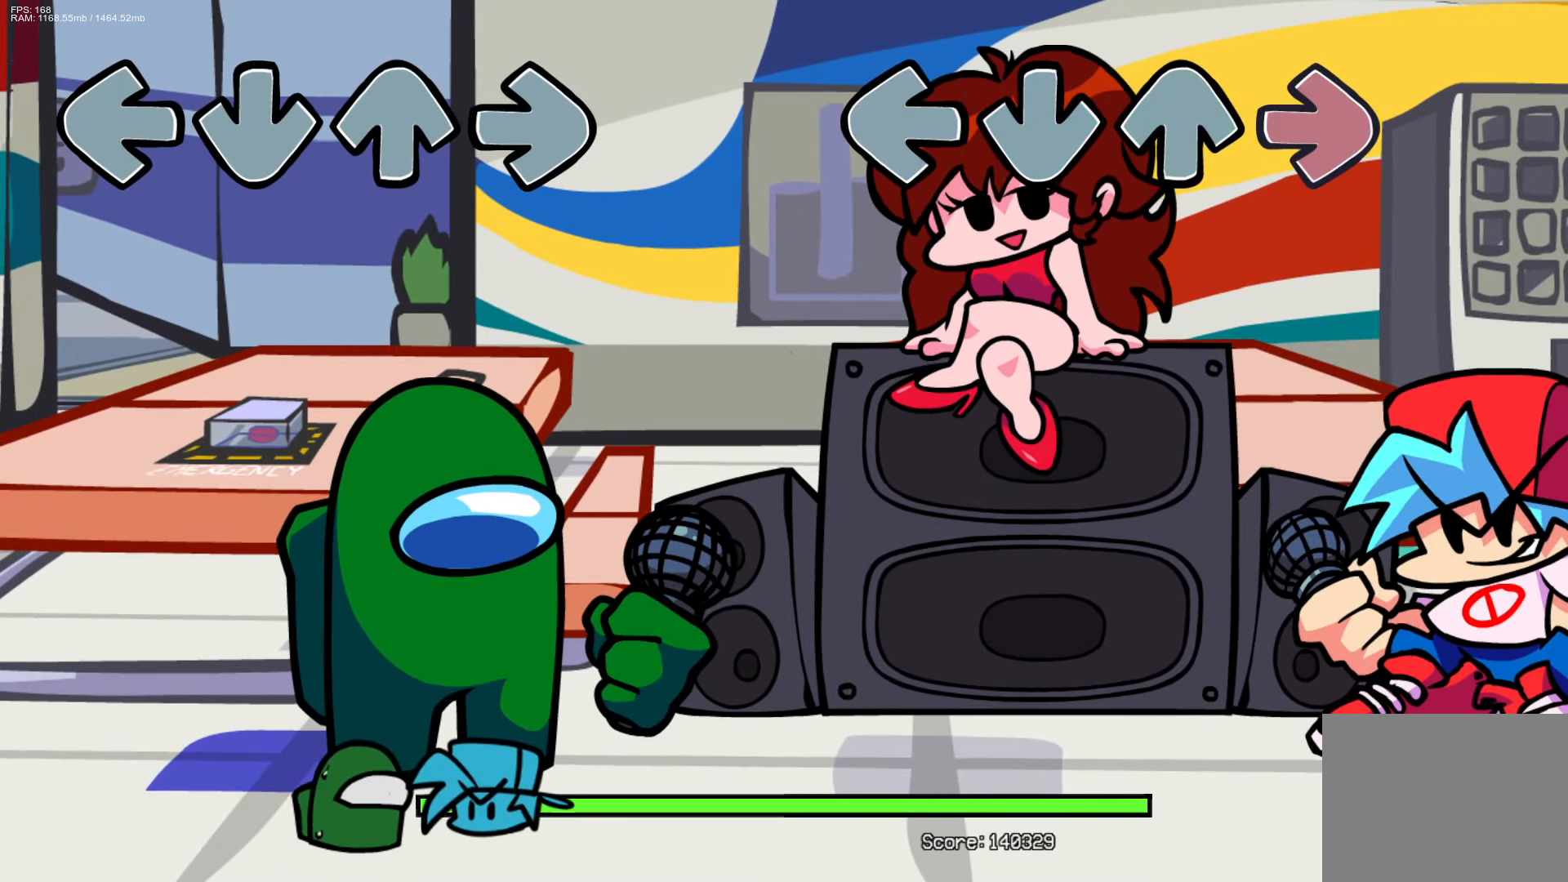
{"buttons": [], "events": [[17, "R1", "up"]]}
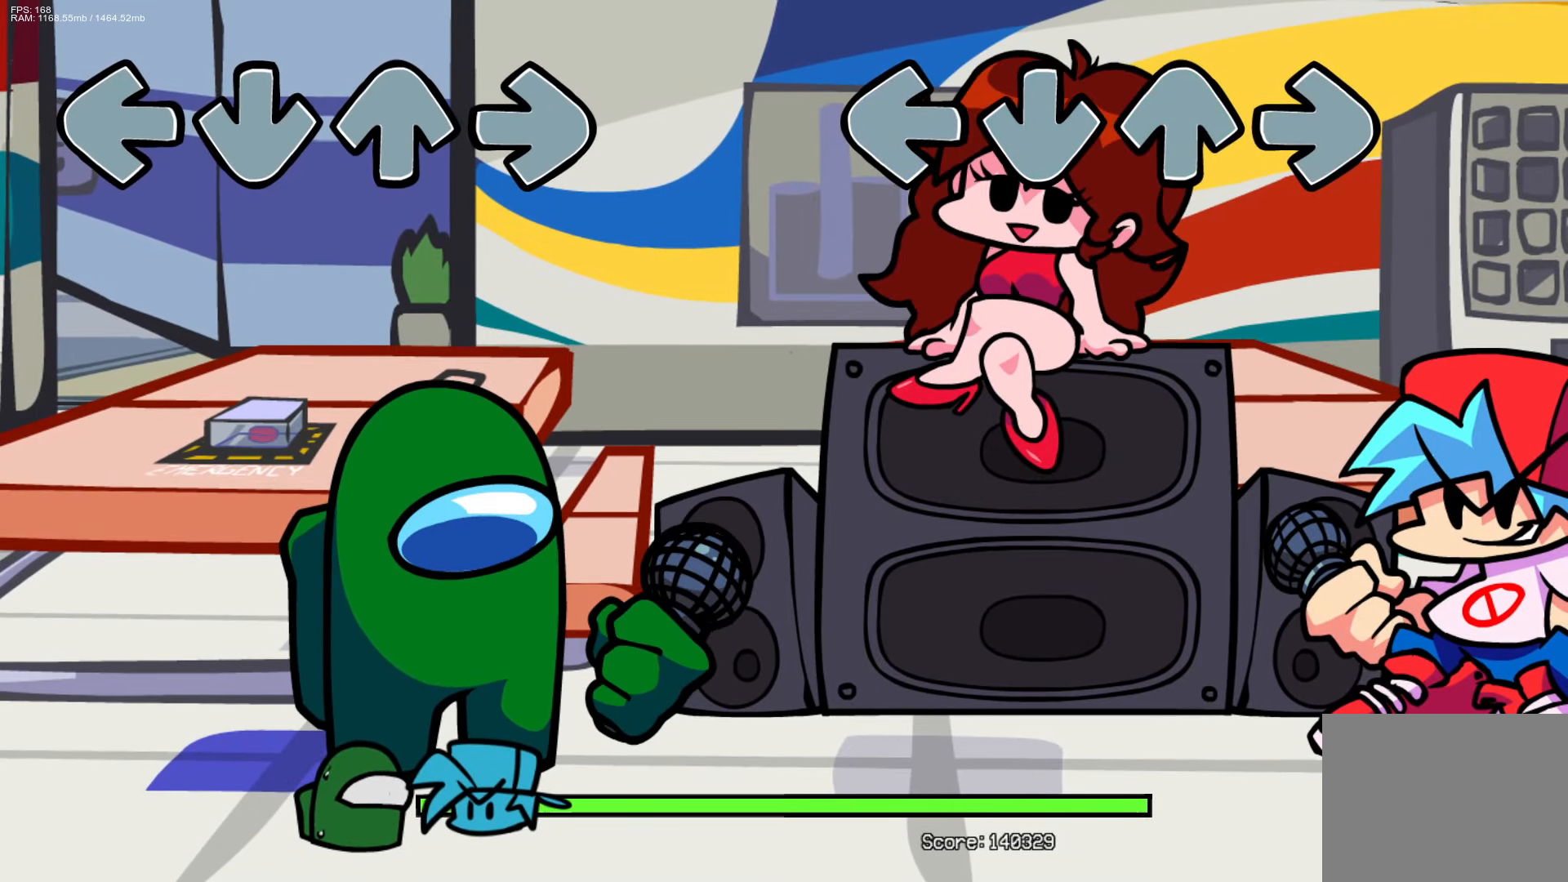
{"buttons": [], "events": [[117, "CROSS", "down"], [117, "DPAD_UP", "down"], [117, "L1", "down"], [117, "R1", "down"], [250, "DPAD_UP", "up"], [267, "CROSS", "up"], [283, "L1", "up"], [283, "R1", "up"]]}
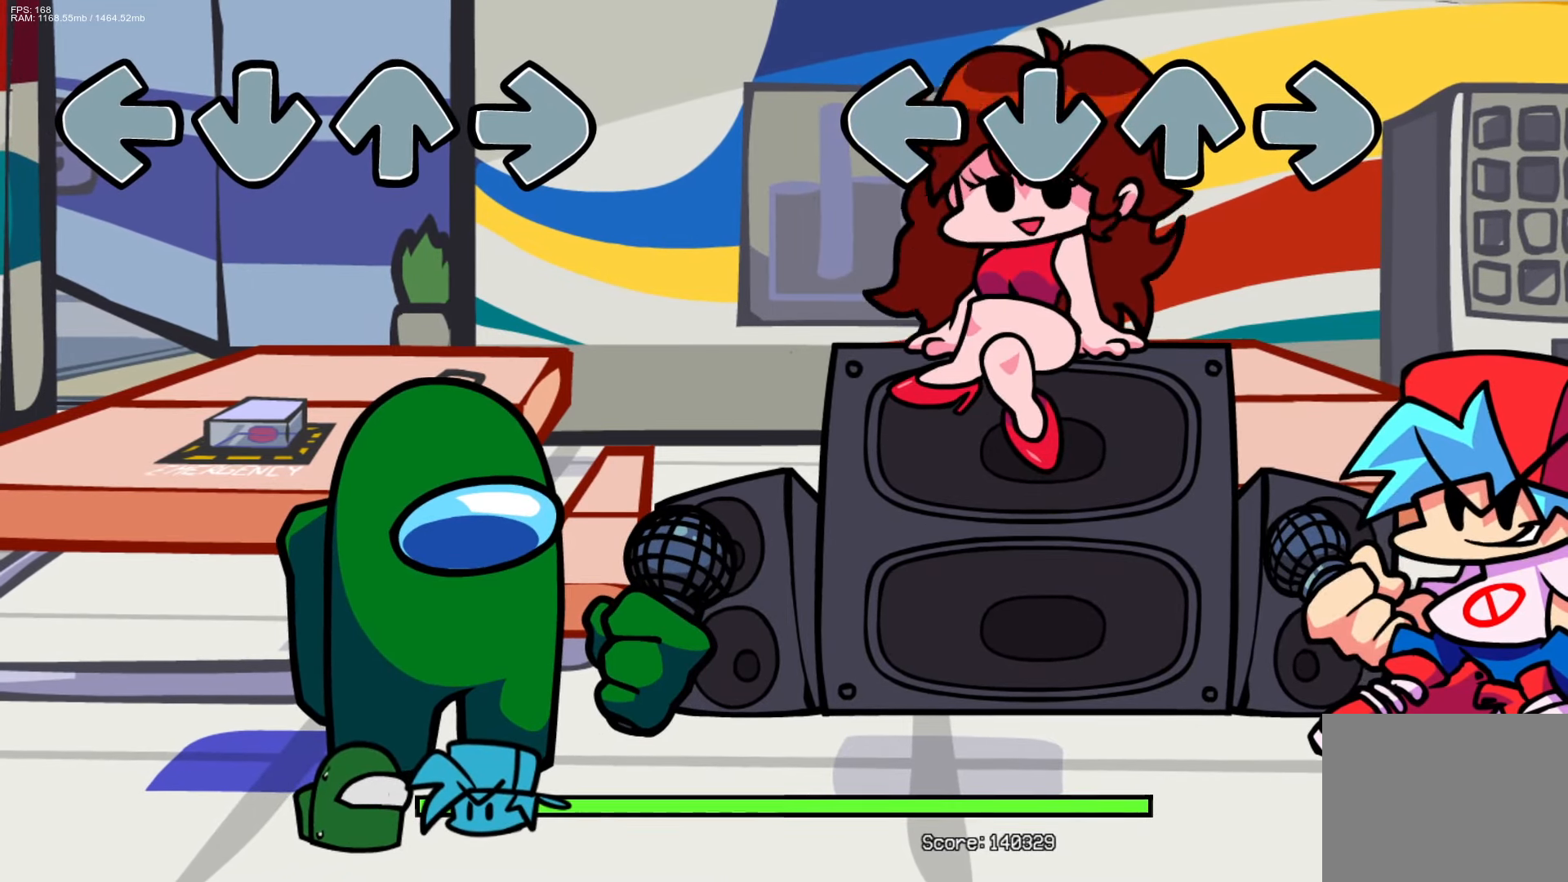
{"buttons": ["CROSS", "L1", "R1", "DPAD_UP"], "events": [[383, "DPAD_UP", "down"], [417, "CROSS", "down"], [417, "L1", "down"], [417, "R1", "down"]]}
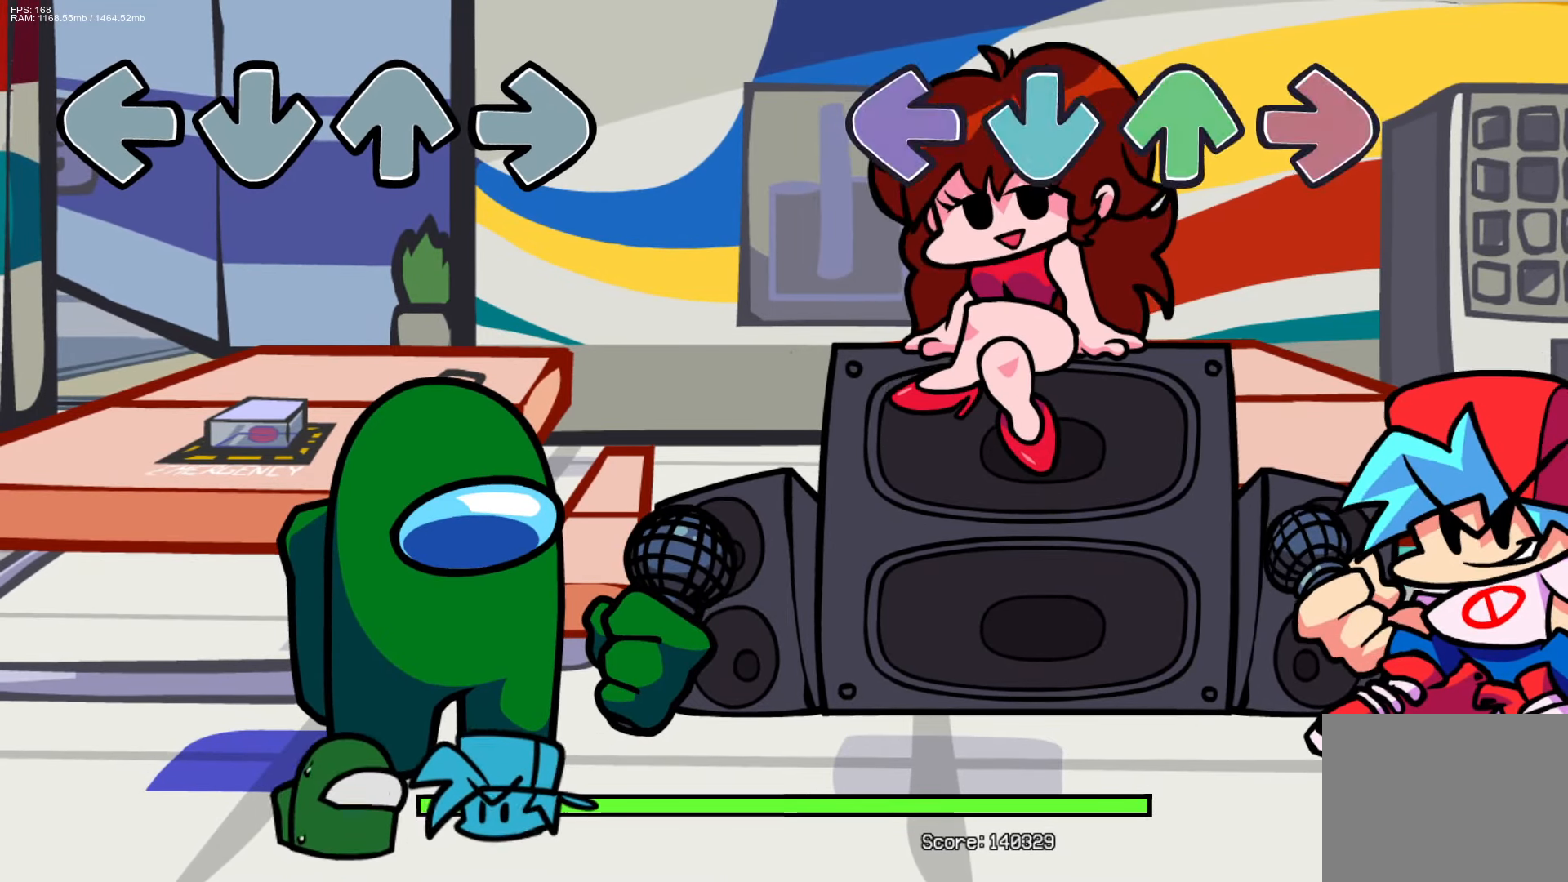
{"buttons": [], "events": [[67, "DPAD_UP", "up"], [67, "L1", "up"], [83, "CROSS", "up"], [100, "R1", "up"]]}
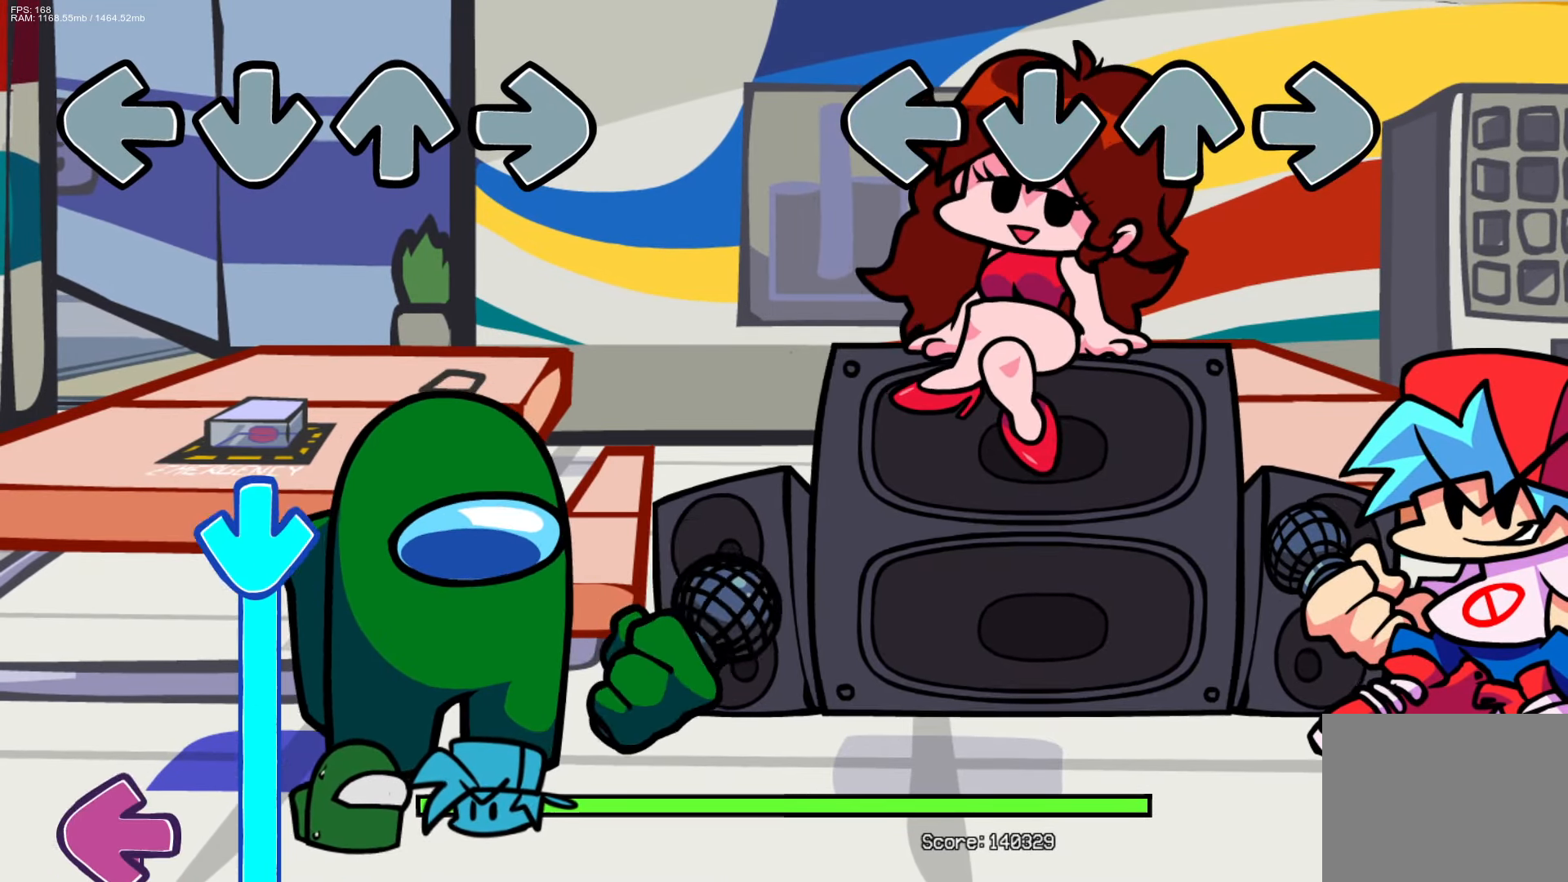
{"buttons": ["L1"], "events": [[300, "DPAD_UP", "down"], [333, "L1", "down"], [350, "CROSS", "down"], [350, "R1", "down"], [483, "DPAD_UP", "up"], [500, "CROSS", "up"], [500, "R1", "up"]]}
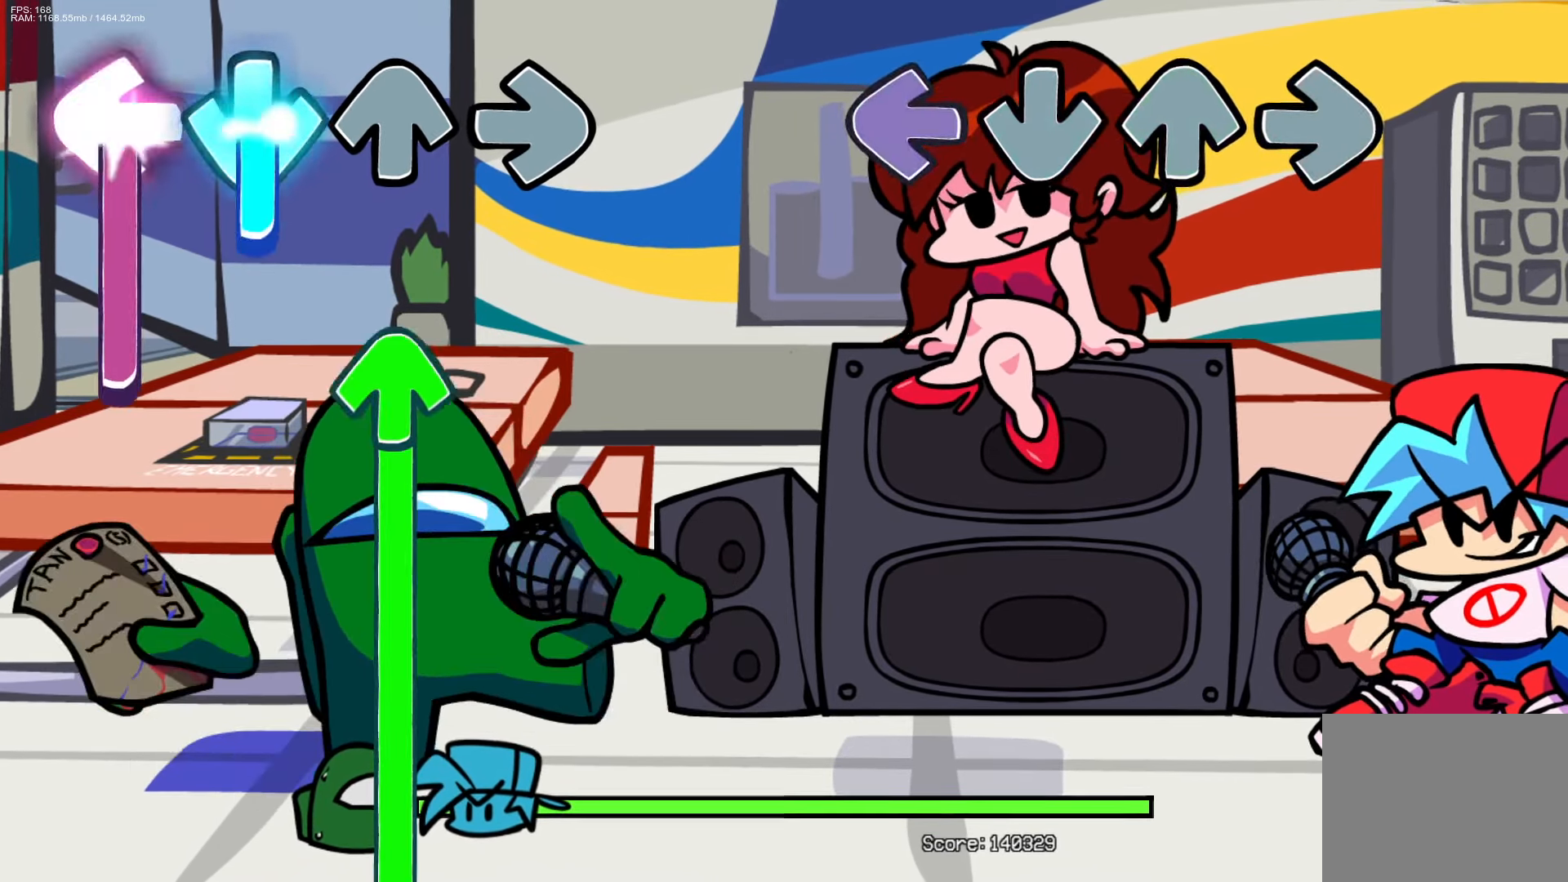
{"buttons": [], "events": [[17, "L1", "up"]]}